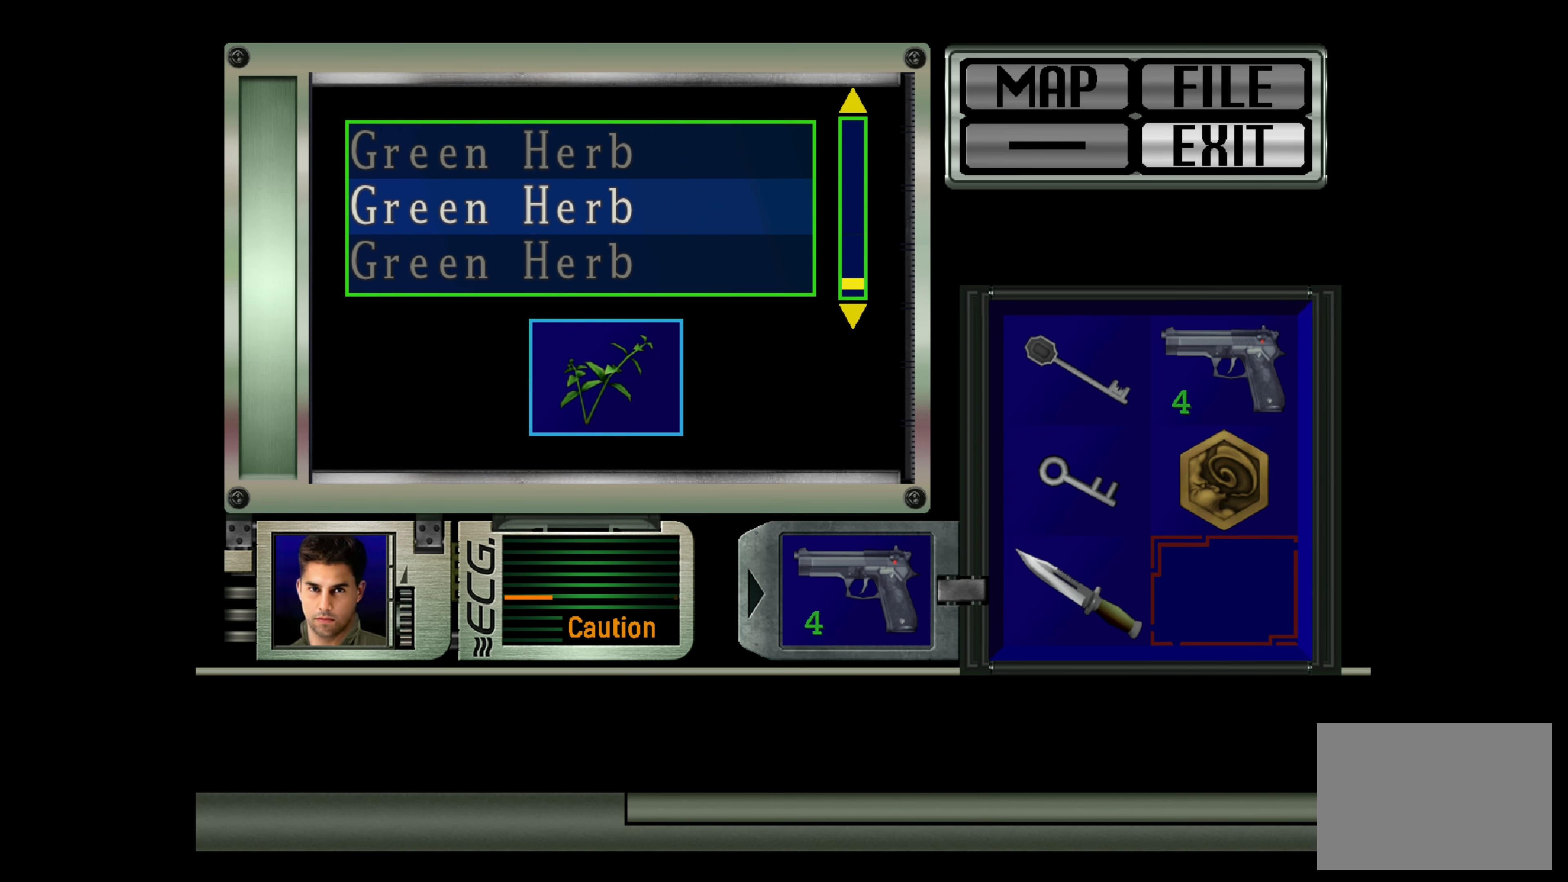
Gameplay with a controller (PlayStation layout); each line is a JSON object with the inputs held at the frame after it. "events" lists button and stick changes between this image and that frame as [ms after this image, input, new state], when the widget could be followed in between. Not read: L2 L3 R2 R3.
{"buttons": [], "left_stick": "center", "right_stick": "center", "events": [[33, "DPAD_DOWN", "down"], [116, "DPAD_DOWN", "up"], [200, "DPAD_DOWN", "down"], [316, "DPAD_DOWN", "up"], [400, "DPAD_DOWN", "down"], [500, "DPAD_DOWN", "up"]]}
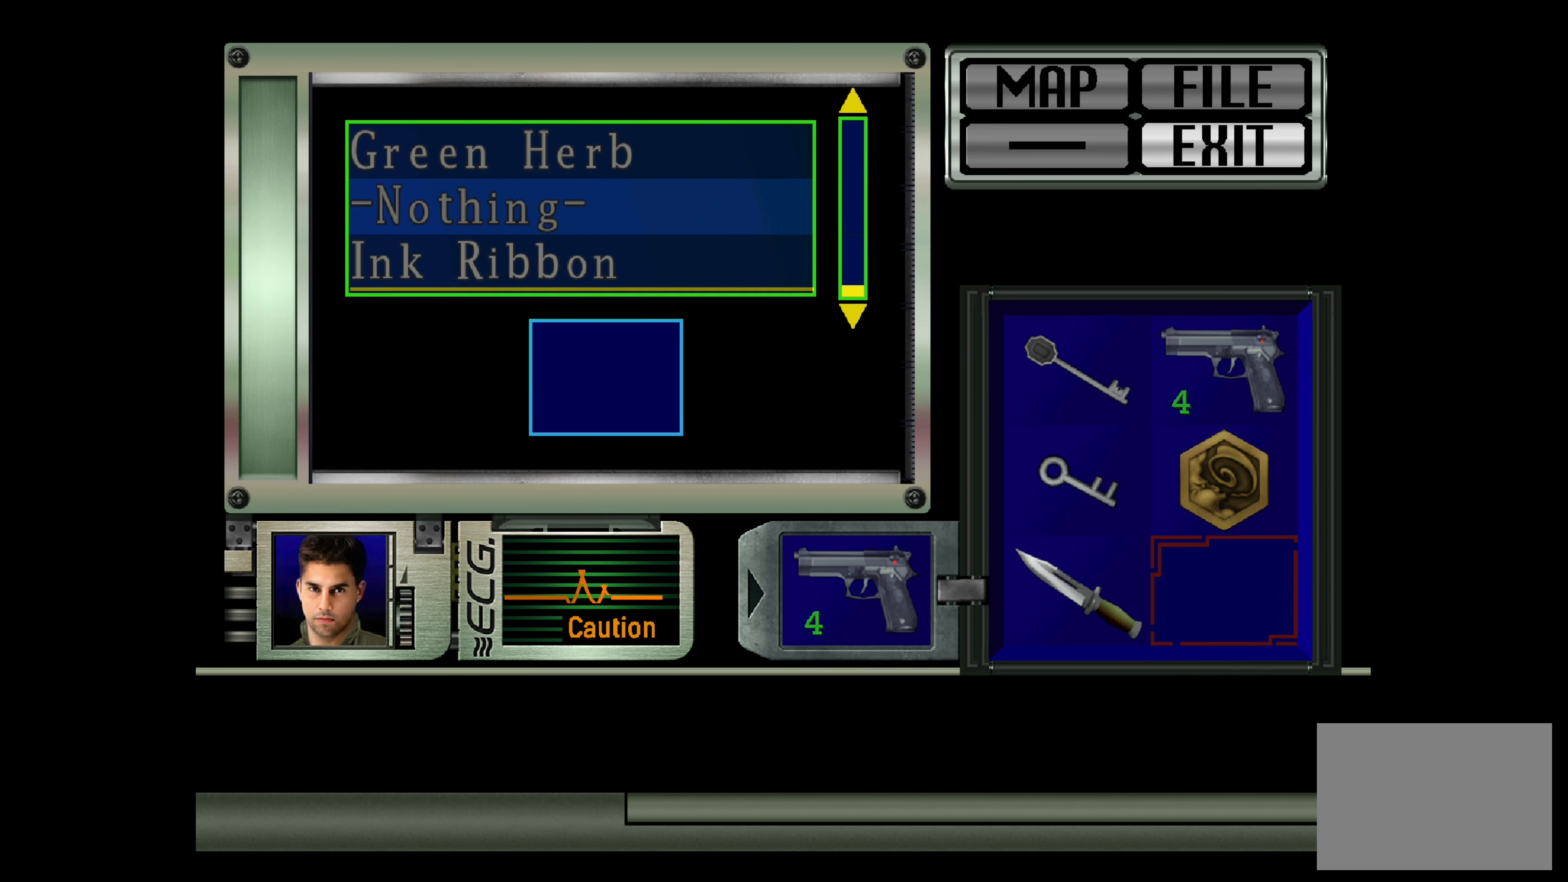
{"buttons": [], "left_stick": "center", "right_stick": "center", "events": [[100, "DPAD_DOWN", "down"], [216, "DPAD_DOWN", "up"], [333, "DPAD_DOWN", "down"], [433, "DPAD_DOWN", "up"]]}
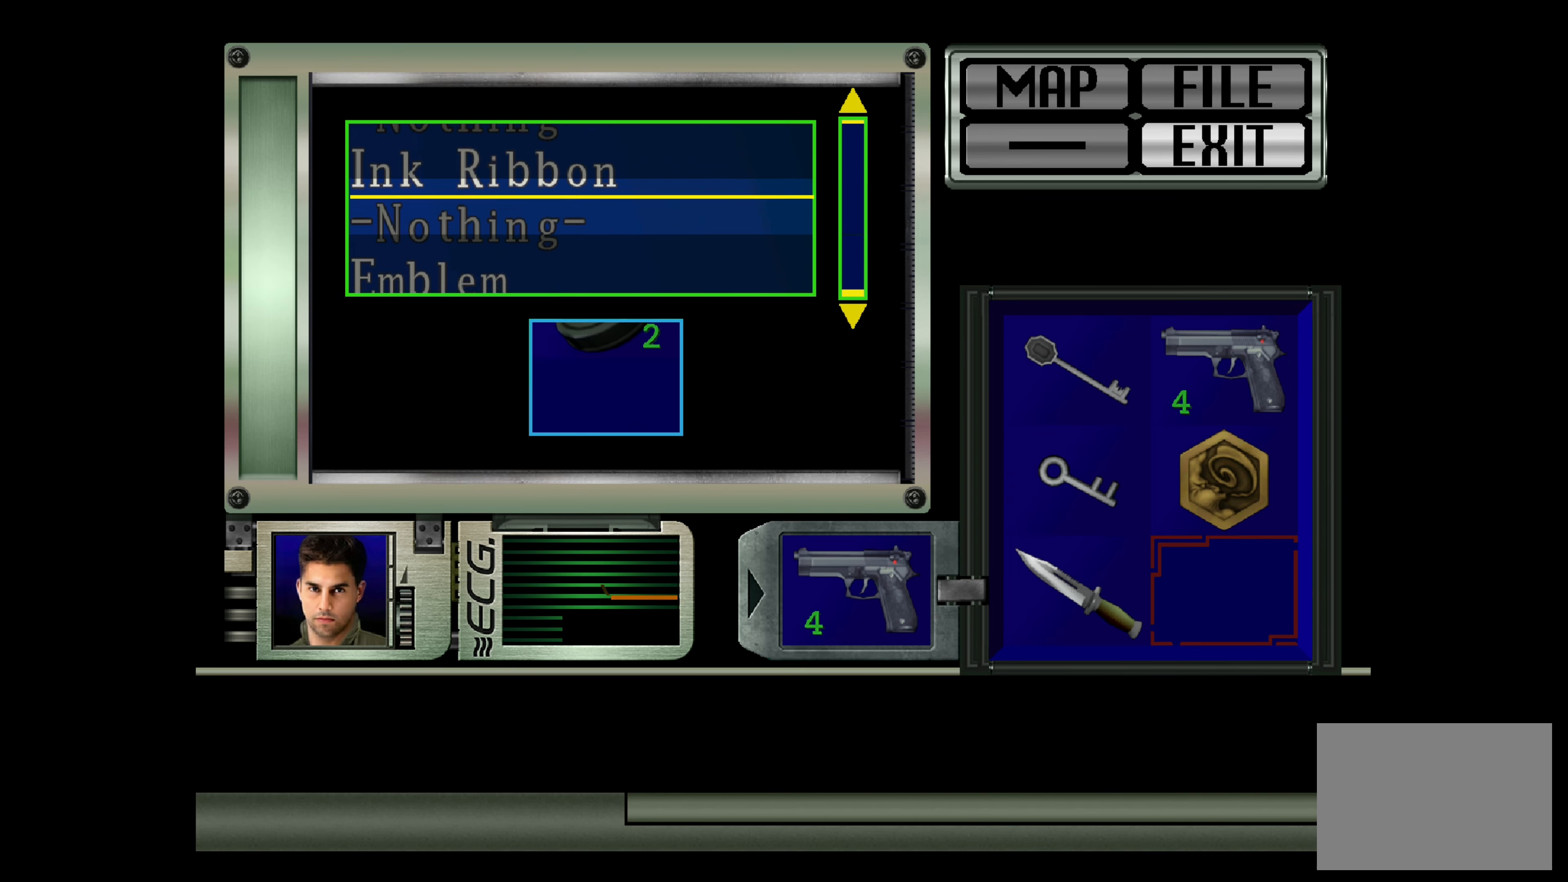
{"buttons": [], "left_stick": "center", "right_stick": "center", "events": [[66, "DPAD_DOWN", "down"], [183, "DPAD_DOWN", "up"], [300, "DPAD_DOWN", "down"], [400, "DPAD_DOWN", "up"]]}
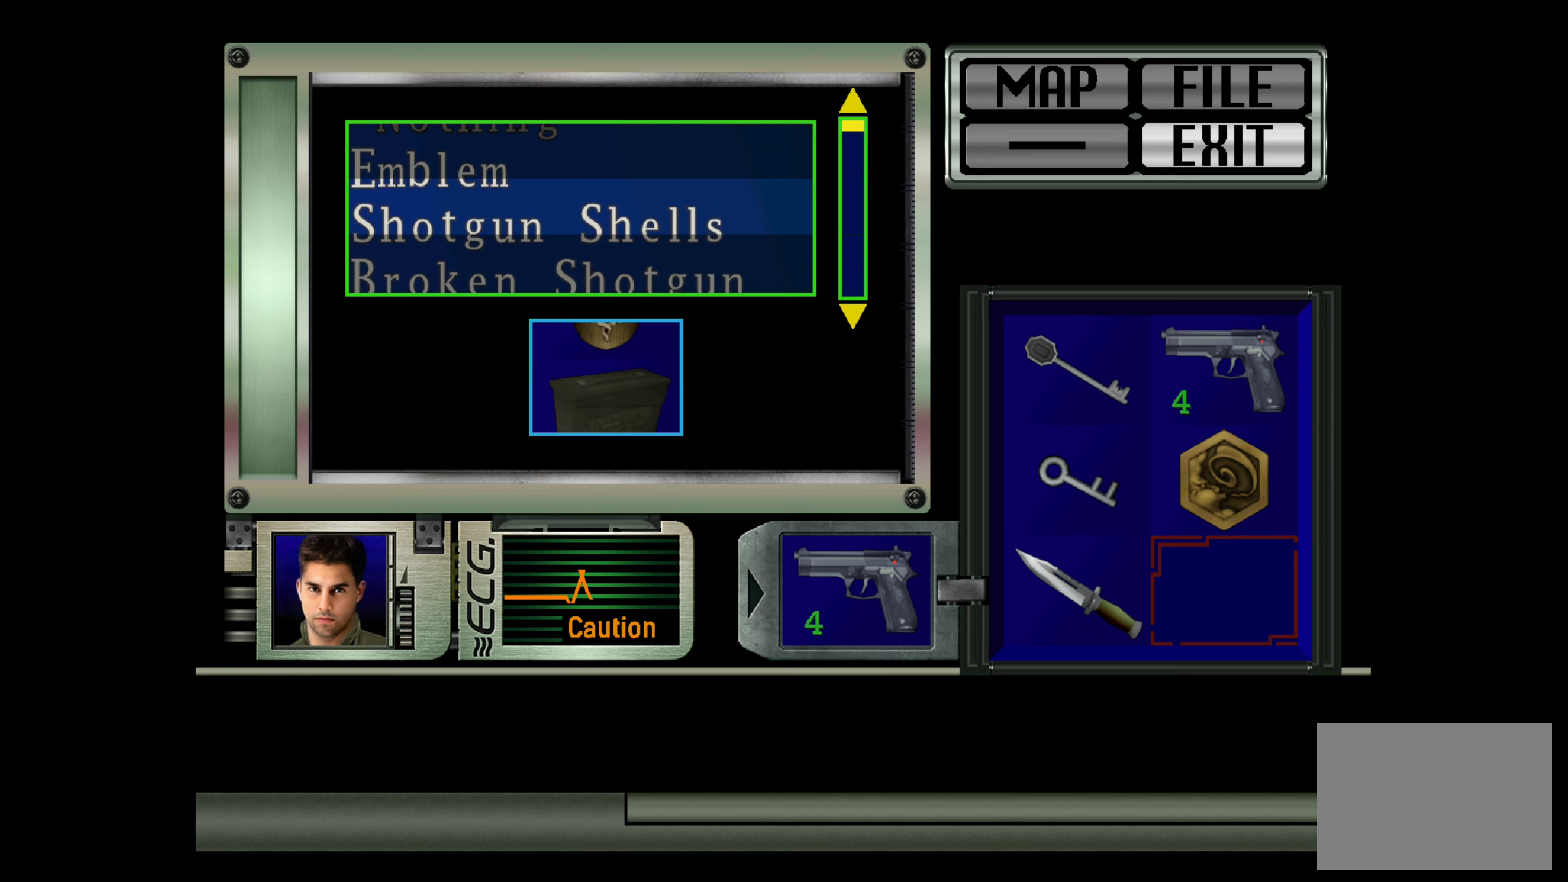
{"buttons": ["DPAD_DOWN"], "left_stick": "center", "right_stick": "center", "events": [[17, "DPAD_DOWN", "down"], [133, "DPAD_DOWN", "up"], [233, "DPAD_DOWN", "down"], [367, "DPAD_DOWN", "up"], [467, "DPAD_DOWN", "down"]]}
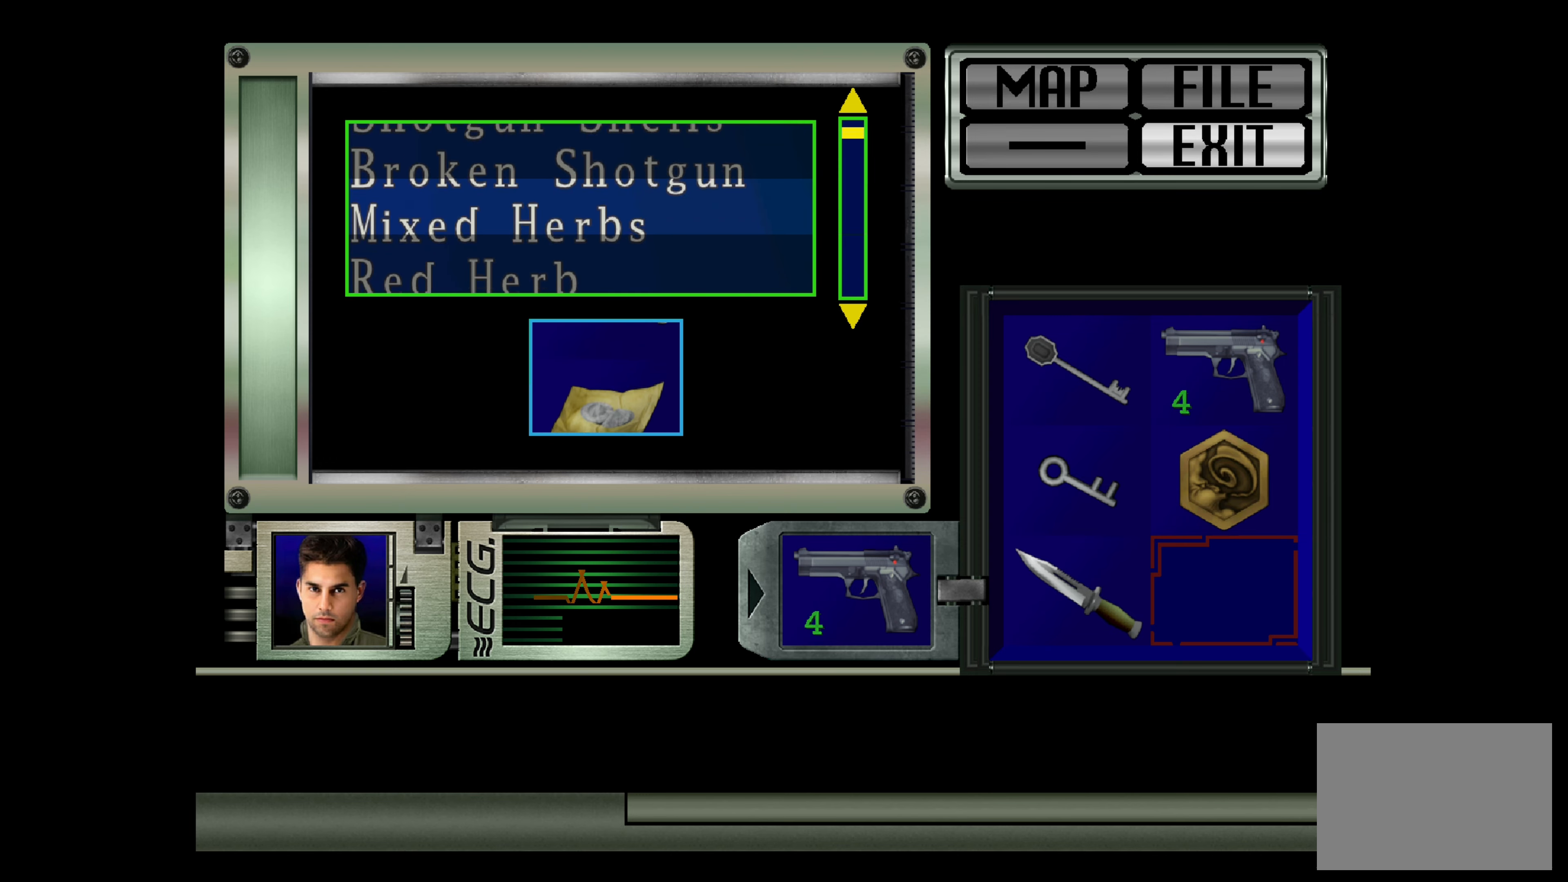
{"buttons": ["DPAD_DOWN"], "left_stick": "center", "right_stick": "center", "events": [[83, "DPAD_DOWN", "up"], [183, "DPAD_DOWN", "down"], [300, "DPAD_DOWN", "up"], [400, "DPAD_DOWN", "down"]]}
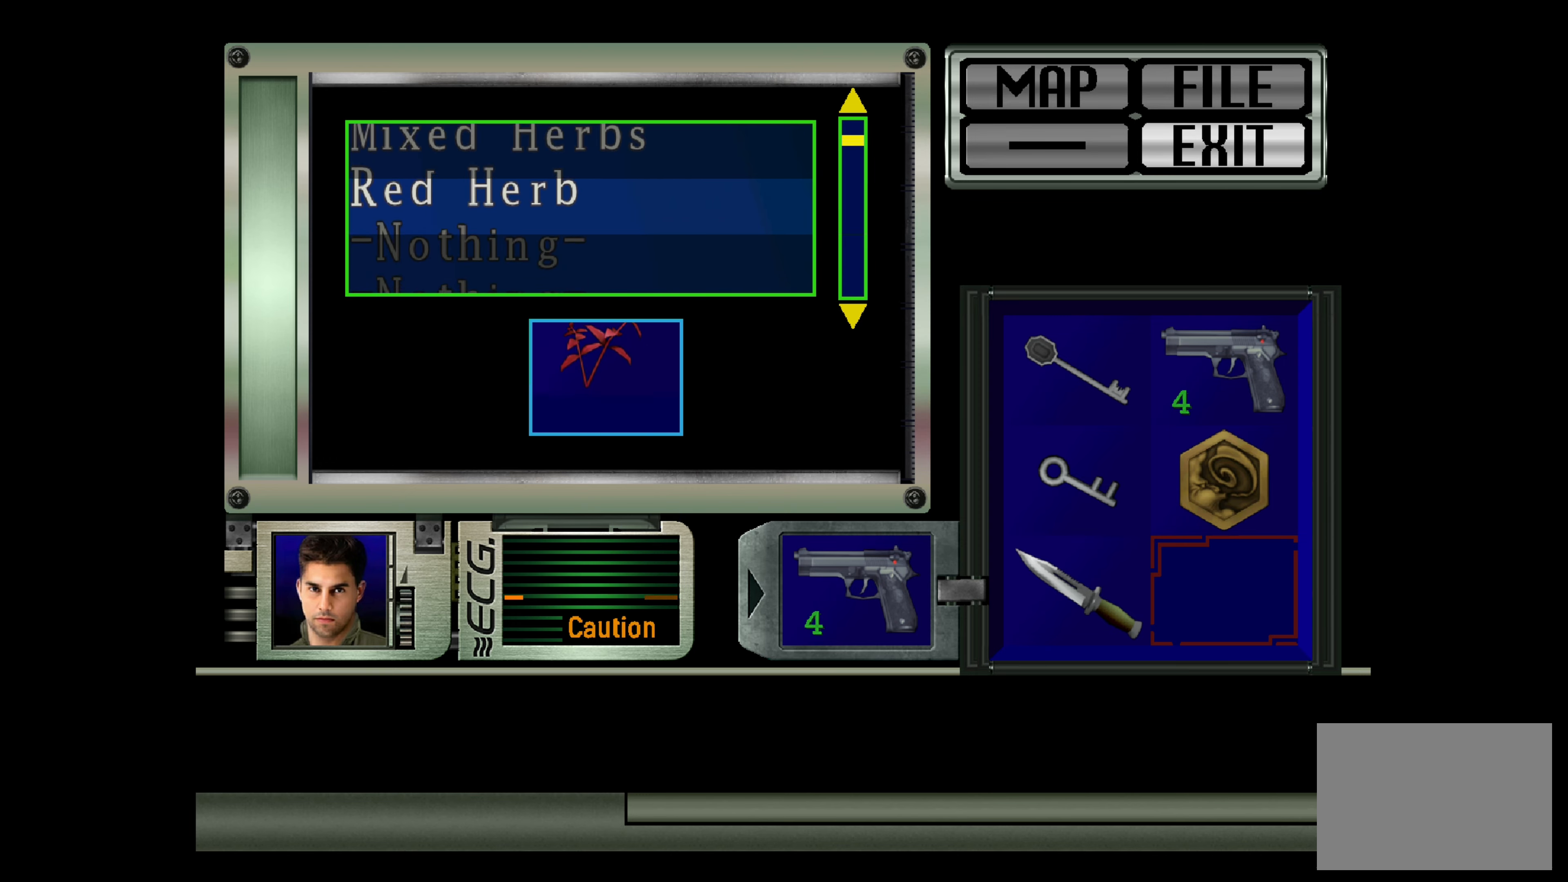
{"buttons": [], "left_stick": "center", "right_stick": "center", "events": [[17, "DPAD_DOWN", "up"], [167, "DPAD_DOWN", "down"], [267, "DPAD_DOWN", "up"], [400, "DPAD_DOWN", "down"], [500, "DPAD_DOWN", "up"]]}
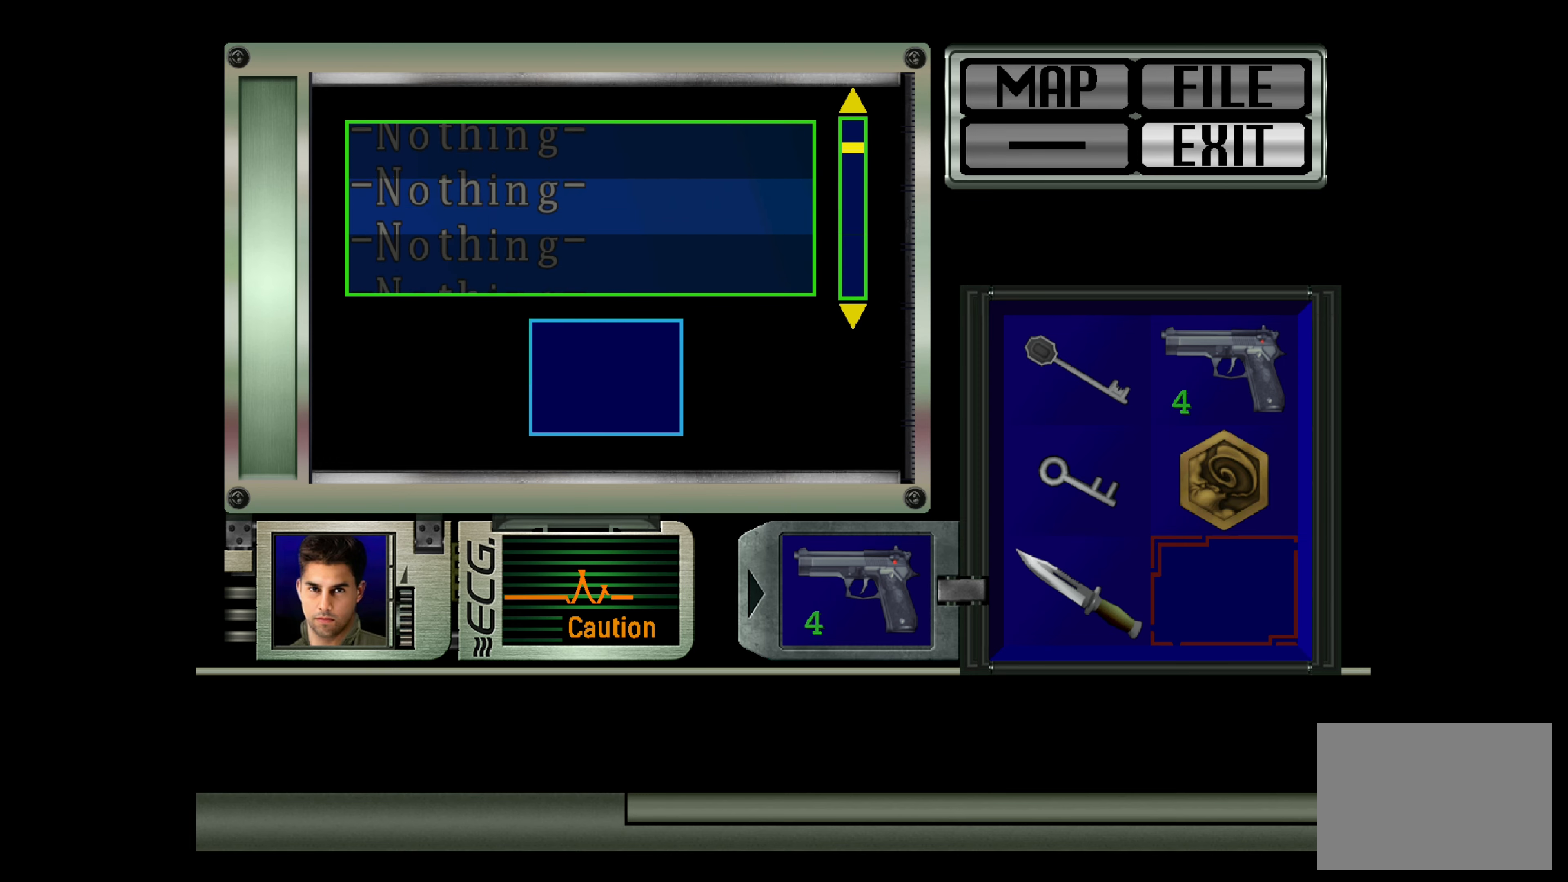
{"buttons": [], "left_stick": "center", "right_stick": "center", "events": [[117, "DPAD_DOWN", "down"], [217, "DPAD_DOWN", "up"]]}
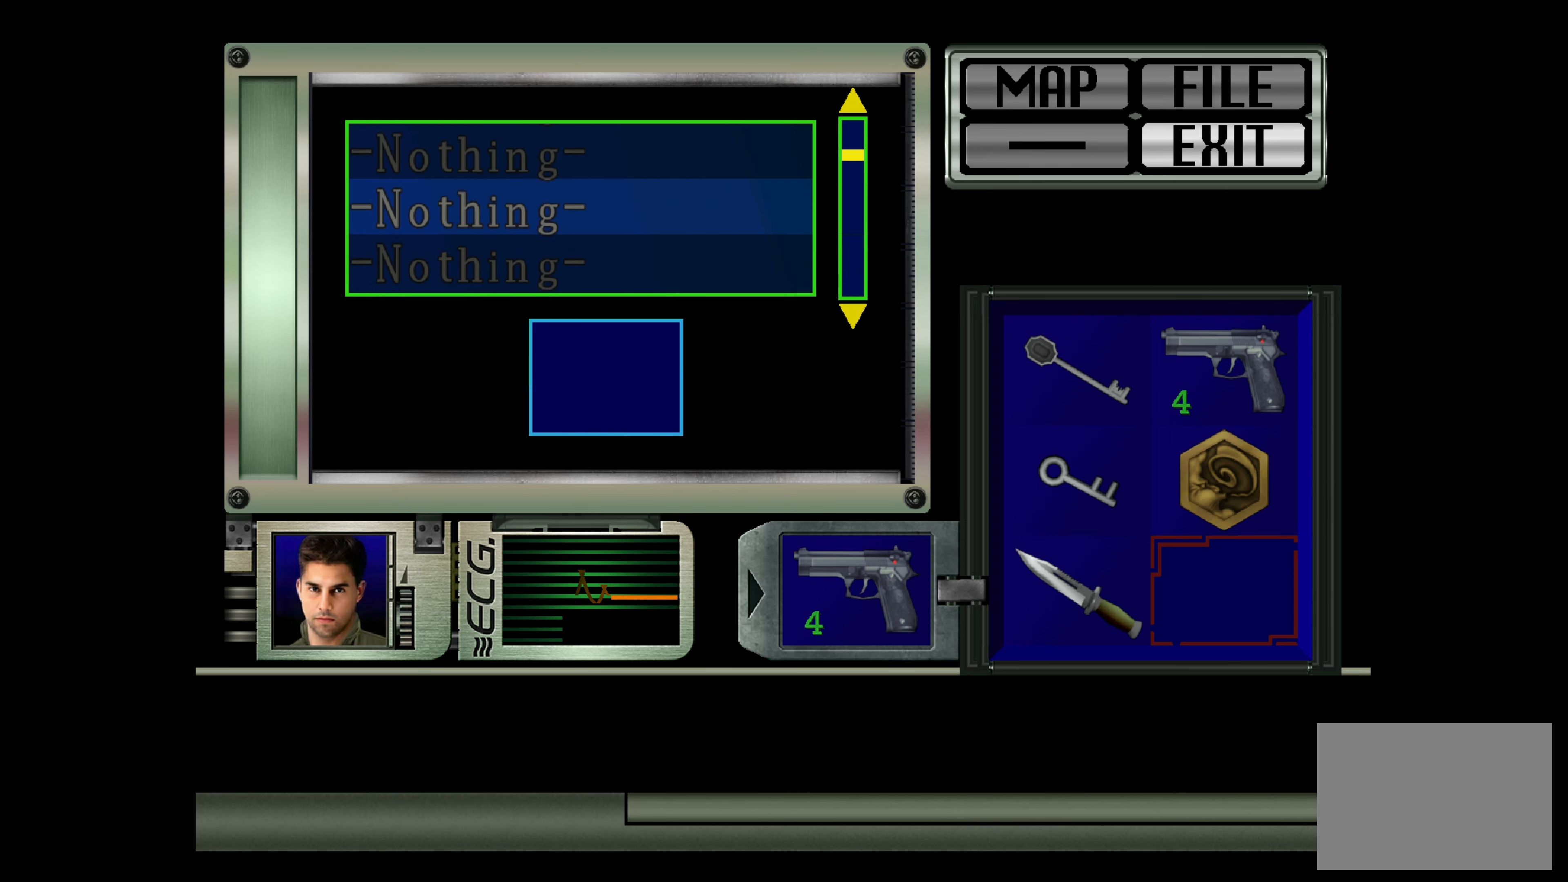
{"buttons": ["DPAD_UP"], "left_stick": "center", "right_stick": "center", "events": [[17, "DPAD_UP", "down"], [117, "DPAD_UP", "up"], [217, "DPAD_UP", "down"], [317, "DPAD_UP", "up"], [417, "DPAD_UP", "down"]]}
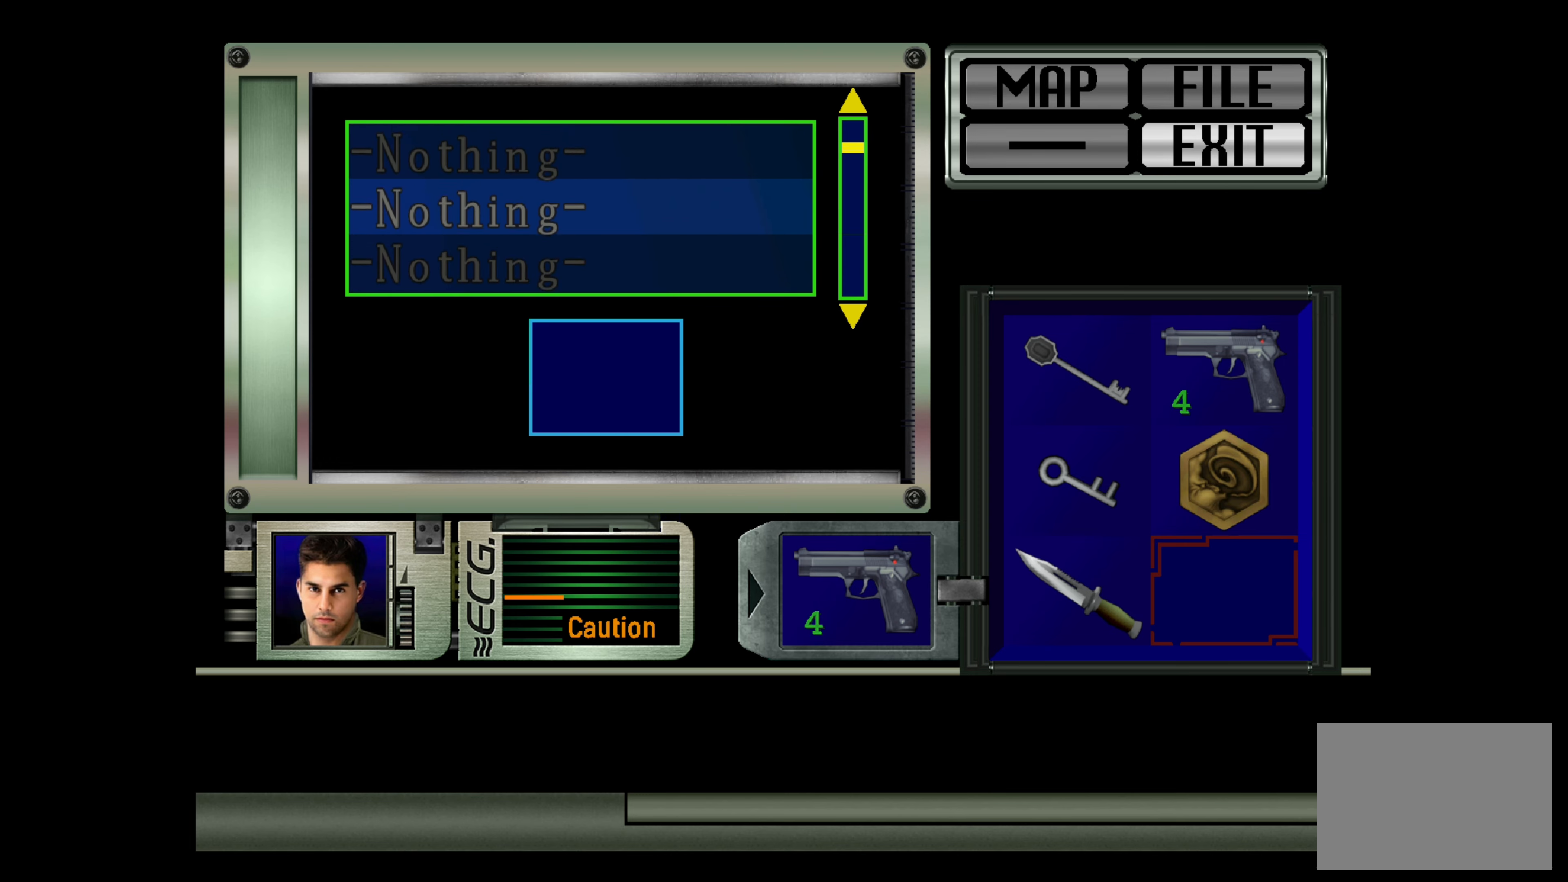
{"buttons": ["DPAD_UP"], "left_stick": "center", "right_stick": "center", "events": [[17, "DPAD_UP", "up"], [133, "DPAD_UP", "down"], [233, "DPAD_UP", "up"], [367, "DPAD_UP", "down"]]}
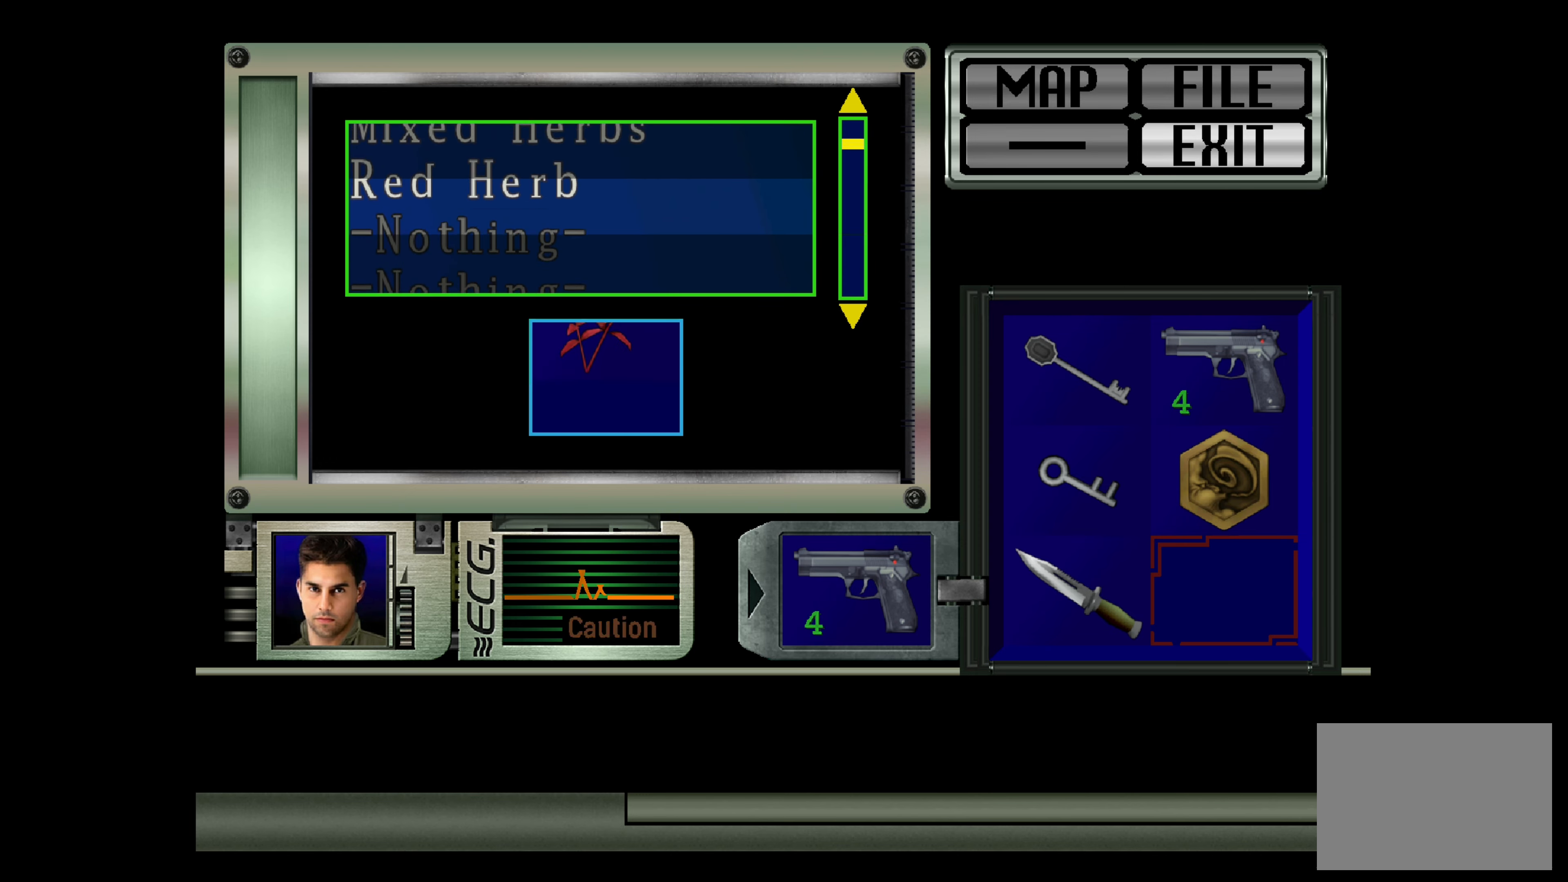
{"buttons": [], "left_stick": "center", "right_stick": "center", "events": [[17, "DPAD_UP", "up"], [250, "DPAD_UP", "down"], [383, "DPAD_UP", "up"]]}
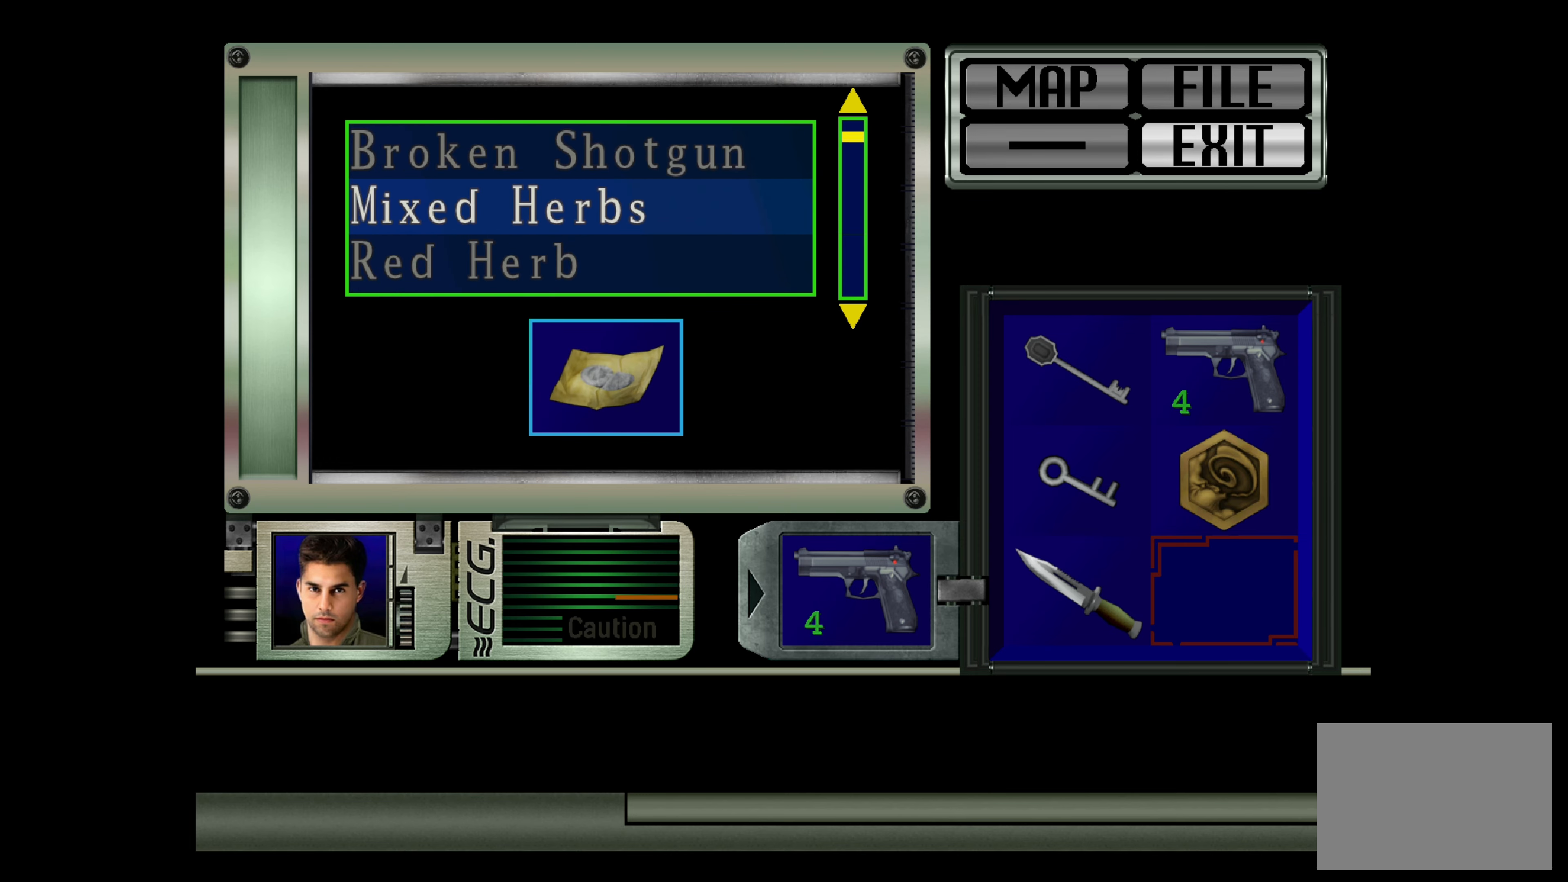
{"buttons": [], "left_stick": "center", "right_stick": "center", "events": [[150, "DPAD_UP", "down"], [267, "DPAD_UP", "up"]]}
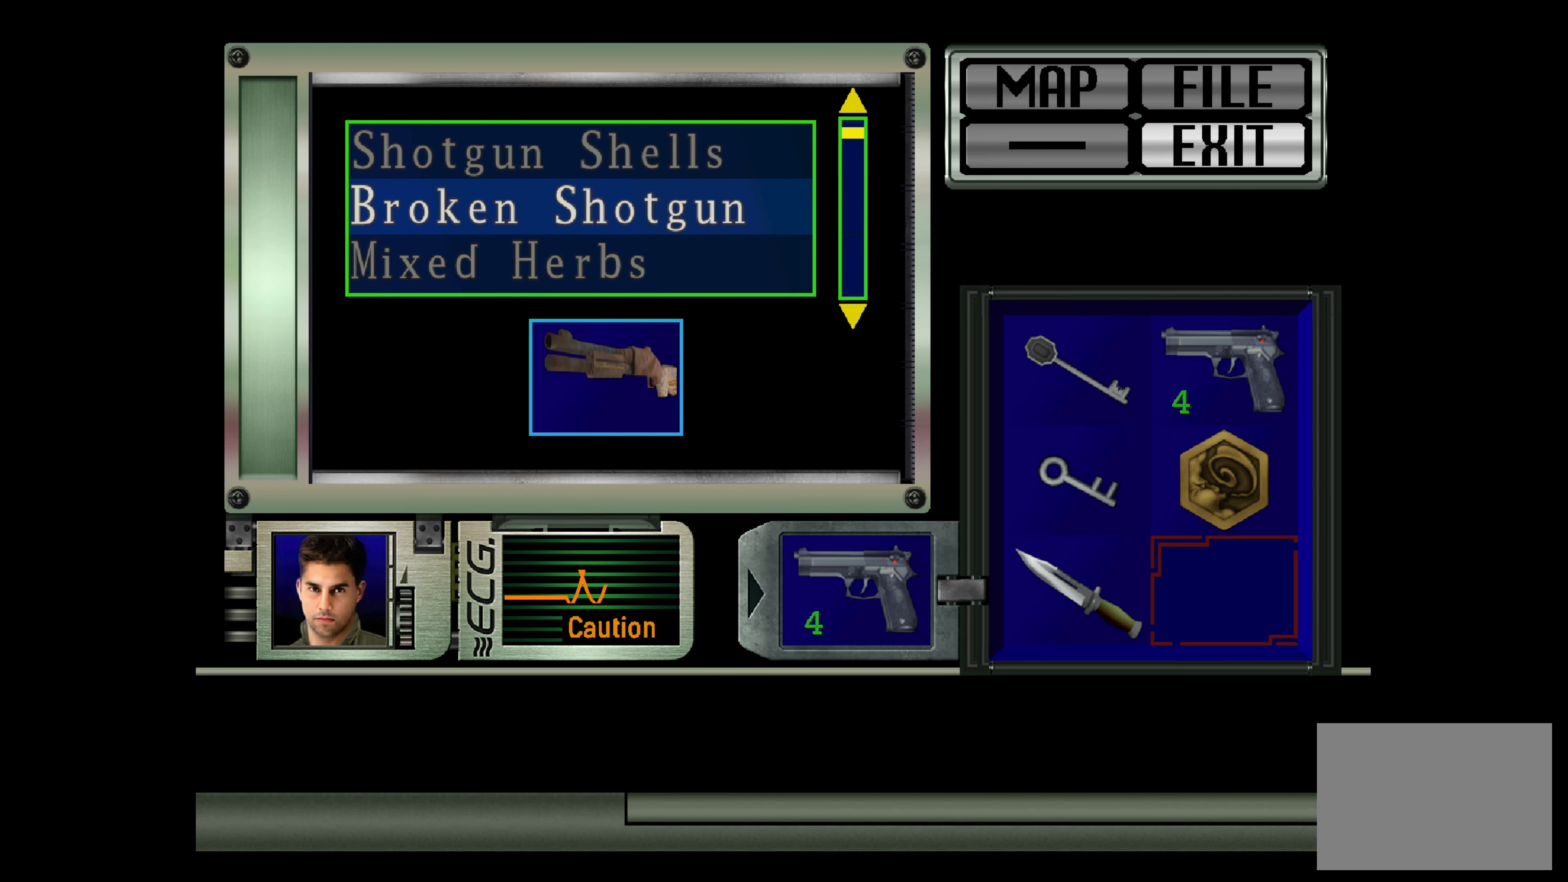
{"buttons": ["DPAD_UP"], "left_stick": "center", "right_stick": "center", "events": [[67, "DPAD_UP", "down"], [217, "DPAD_UP", "up"], [500, "DPAD_UP", "down"]]}
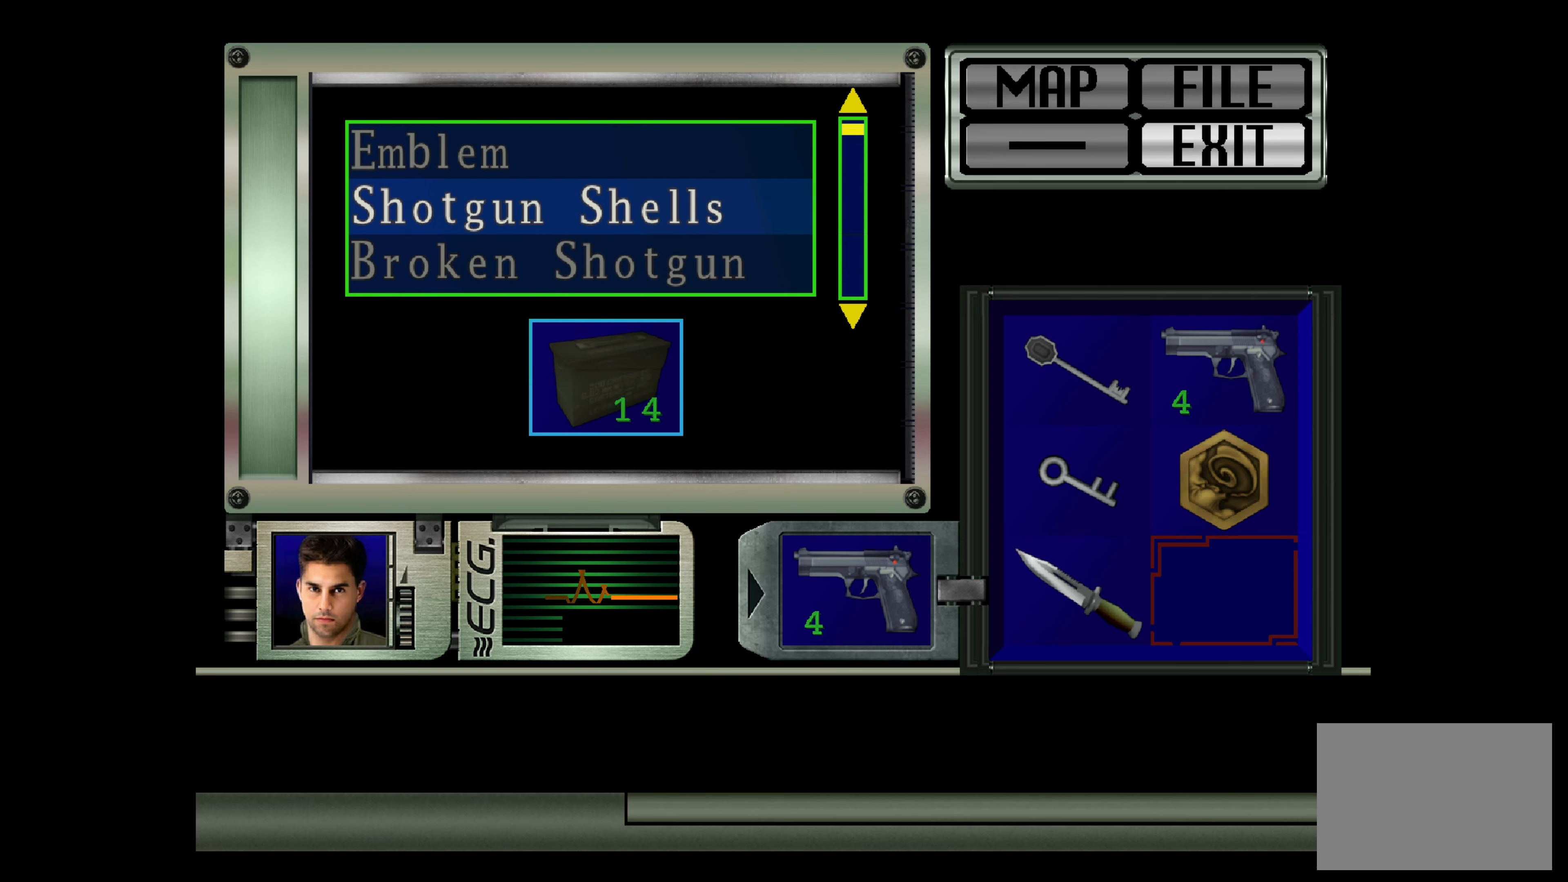
{"buttons": ["DPAD_UP"], "left_stick": "center", "right_stick": "center", "events": [[150, "DPAD_UP", "up"], [500, "DPAD_UP", "down"]]}
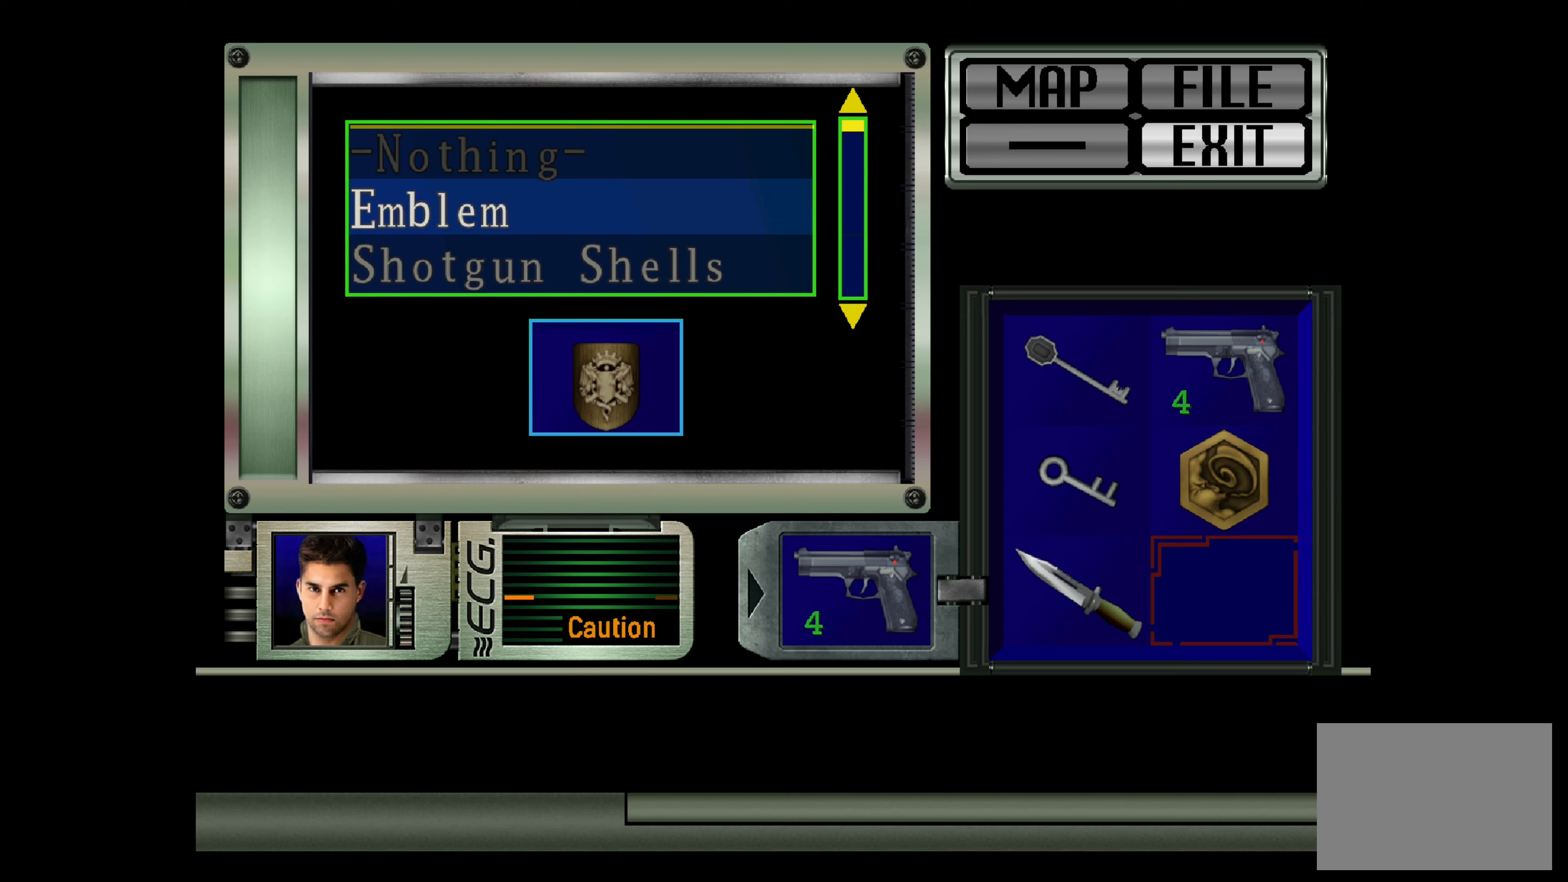
{"buttons": [], "left_stick": "center", "right_stick": "center", "events": [[150, "DPAD_UP", "up"], [400, "DPAD_DOWN", "down"], [500, "DPAD_DOWN", "up"]]}
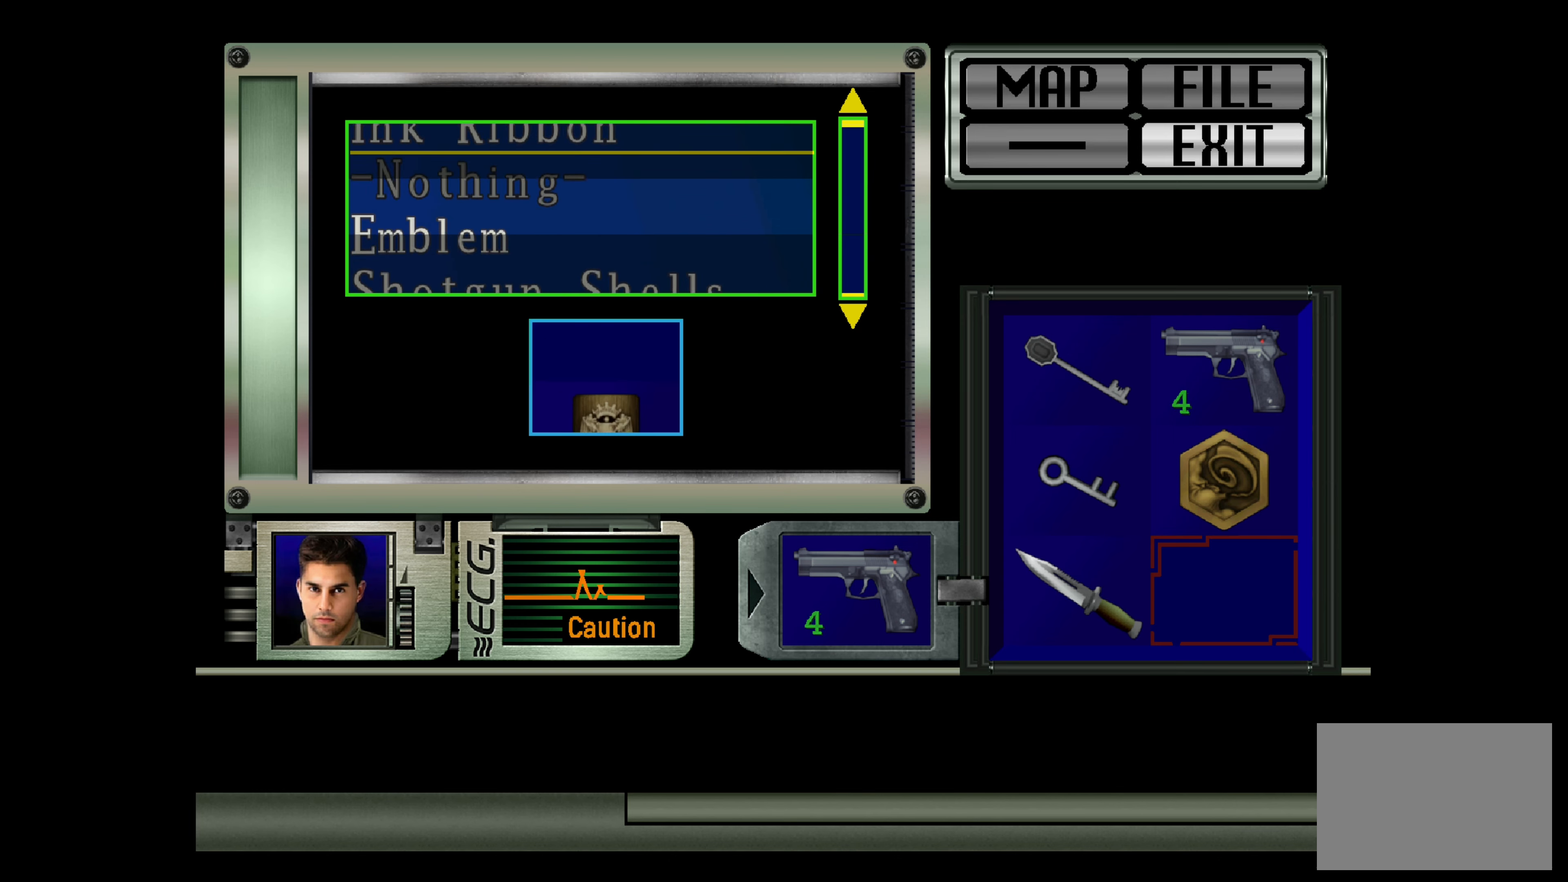
{"buttons": [], "left_stick": "center", "right_stick": "center", "events": [[150, "CROSS", "down"], [284, "CROSS", "up"]]}
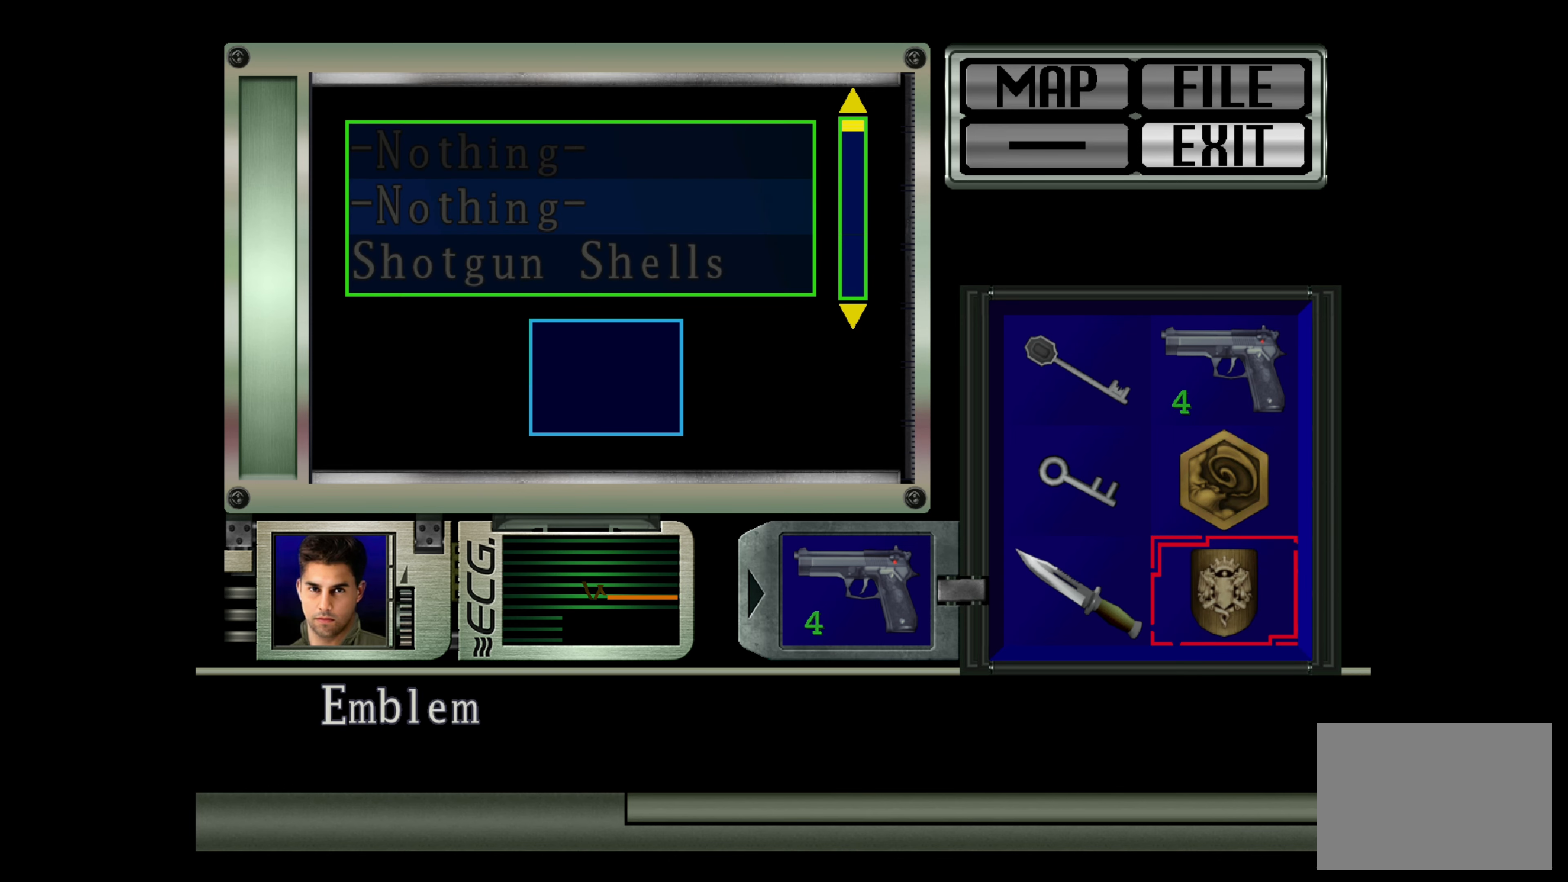
{"buttons": [], "left_stick": "center", "right_stick": "center", "events": [[234, "CIRCLE", "down"], [350, "CIRCLE", "up"]]}
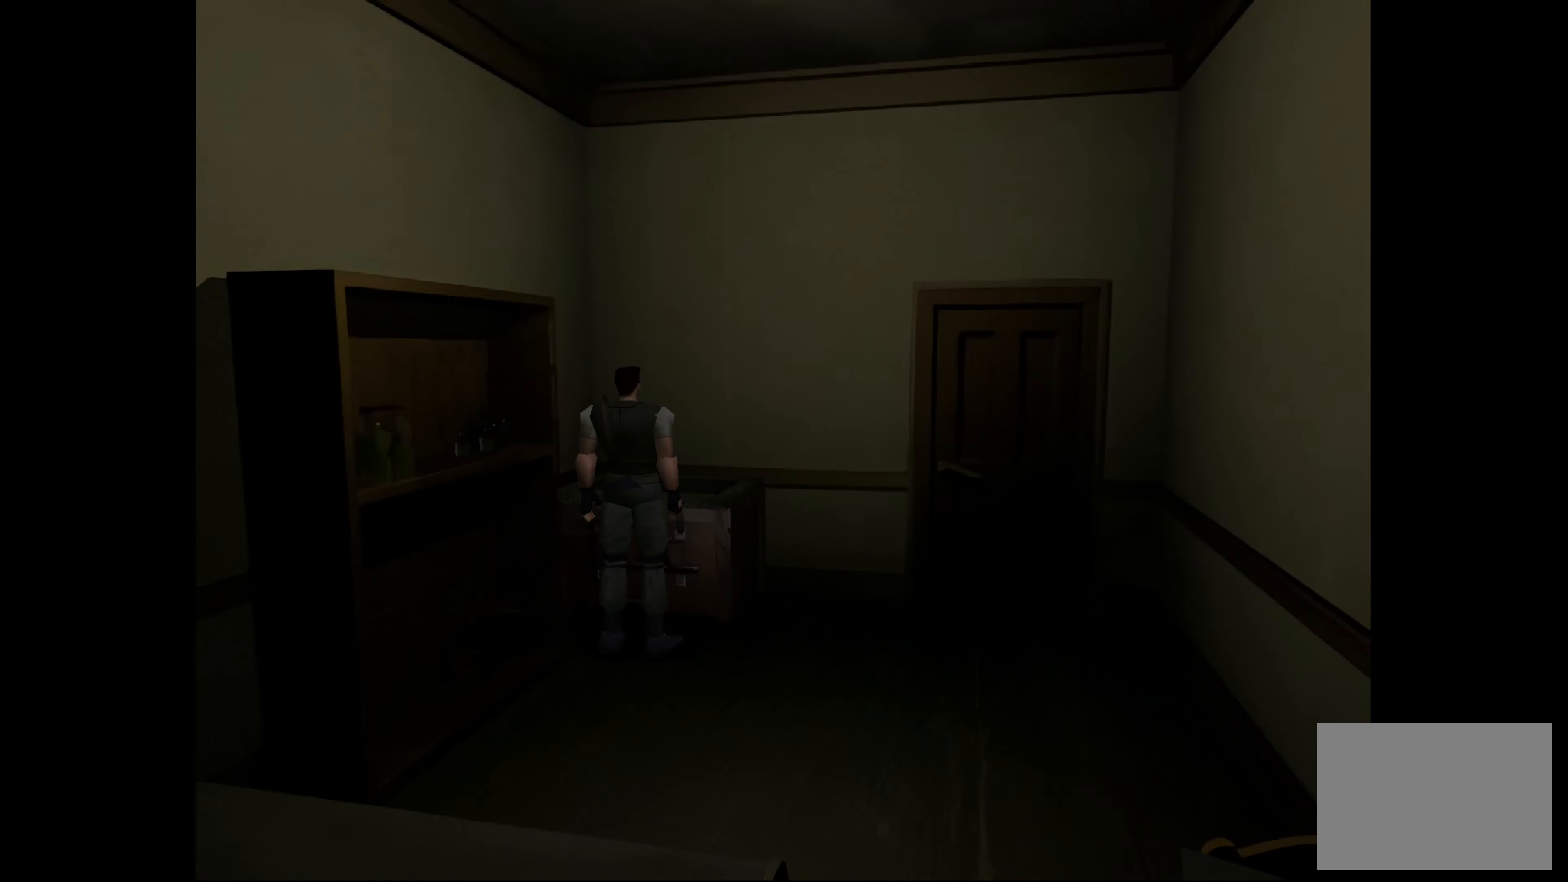
{"buttons": [], "left_stick": "up-right", "right_stick": "center", "events": [[284, "left_stick", "up-right"]]}
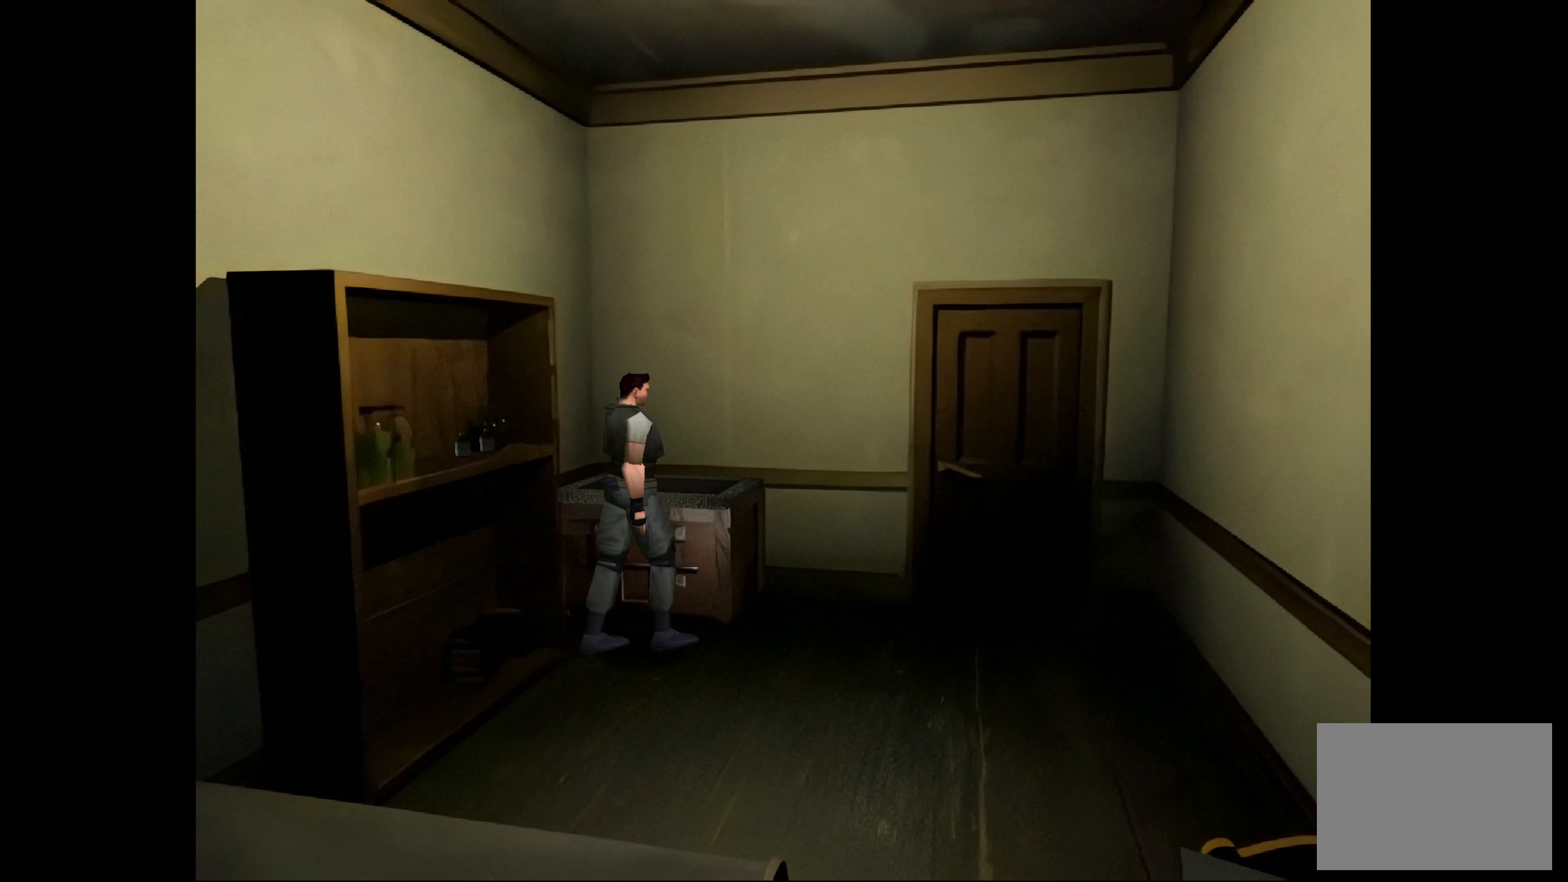
{"buttons": [], "left_stick": "up-right", "right_stick": "center", "events": []}
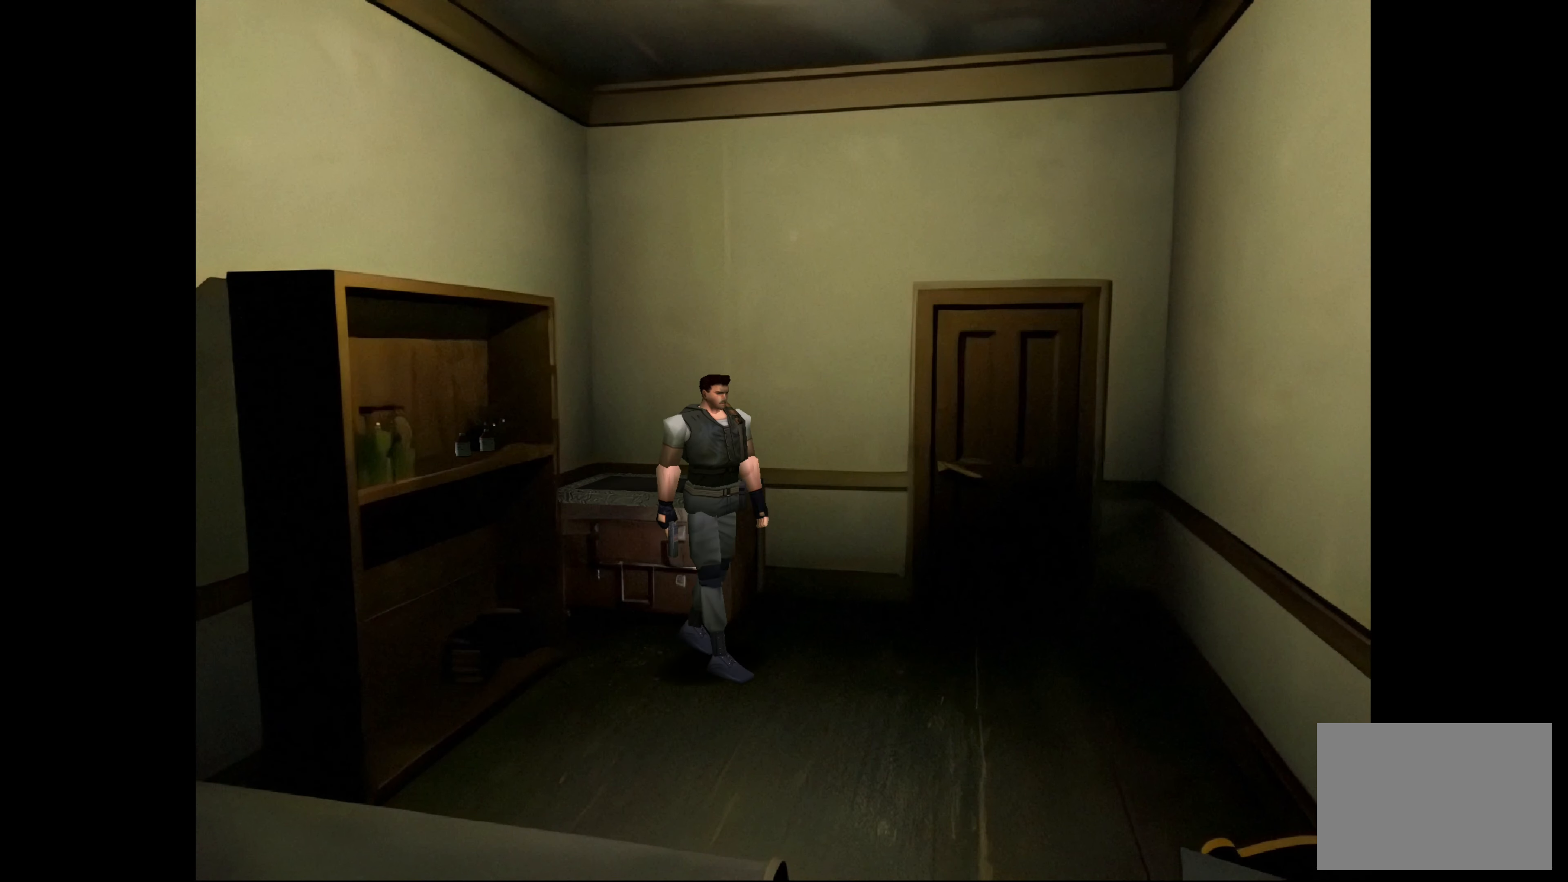
{"buttons": [], "left_stick": "up-left", "right_stick": "center", "events": [[100, "left_stick", "up"], [384, "left_stick", "up-left"]]}
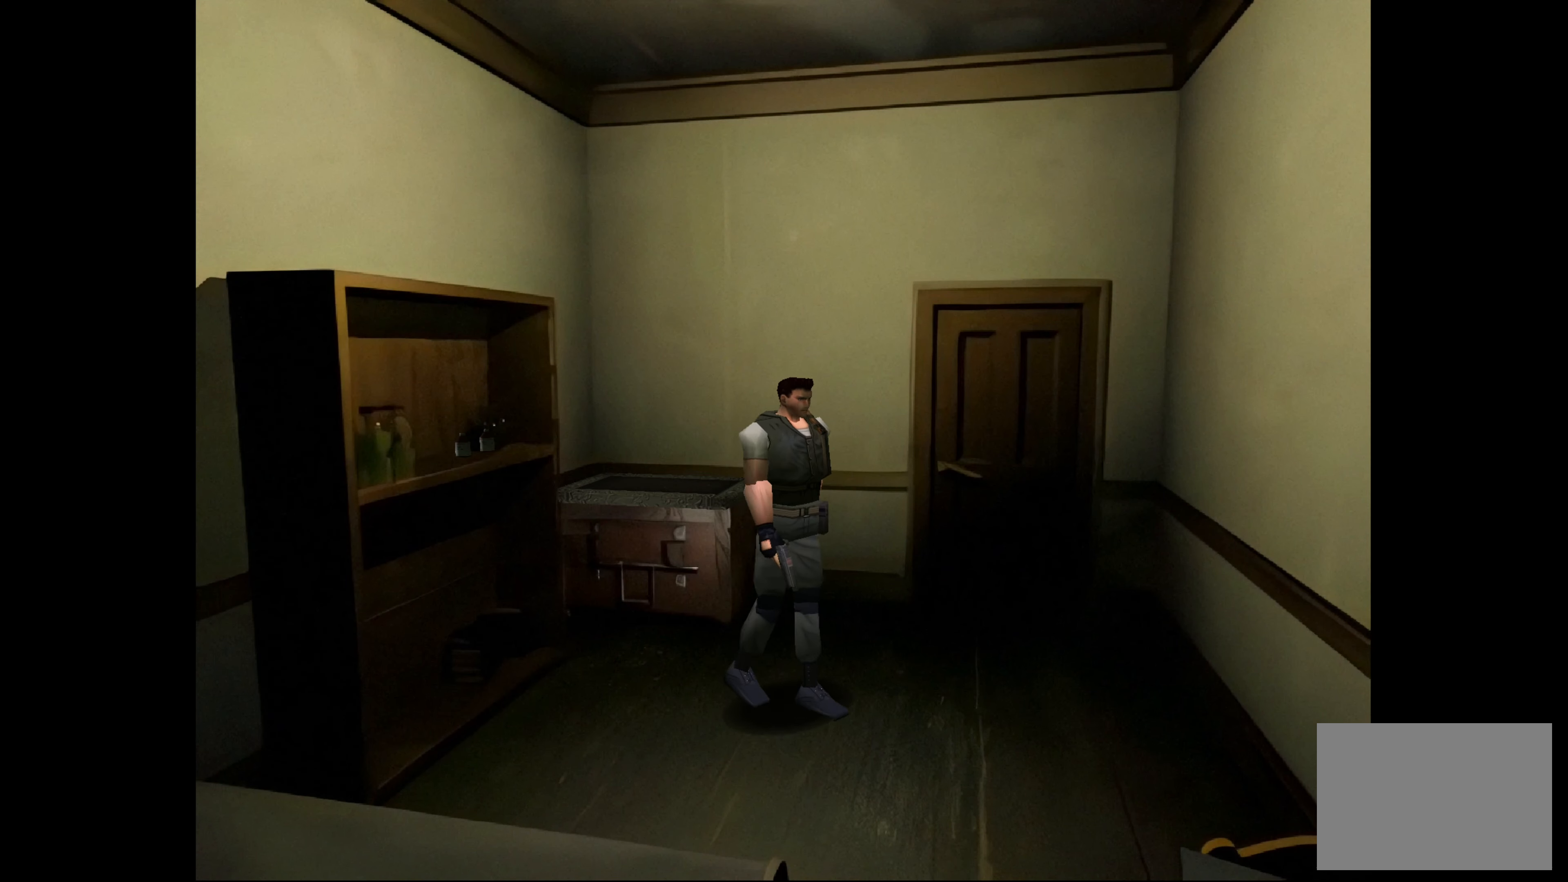
{"buttons": [], "left_stick": "up-left", "right_stick": "center", "events": []}
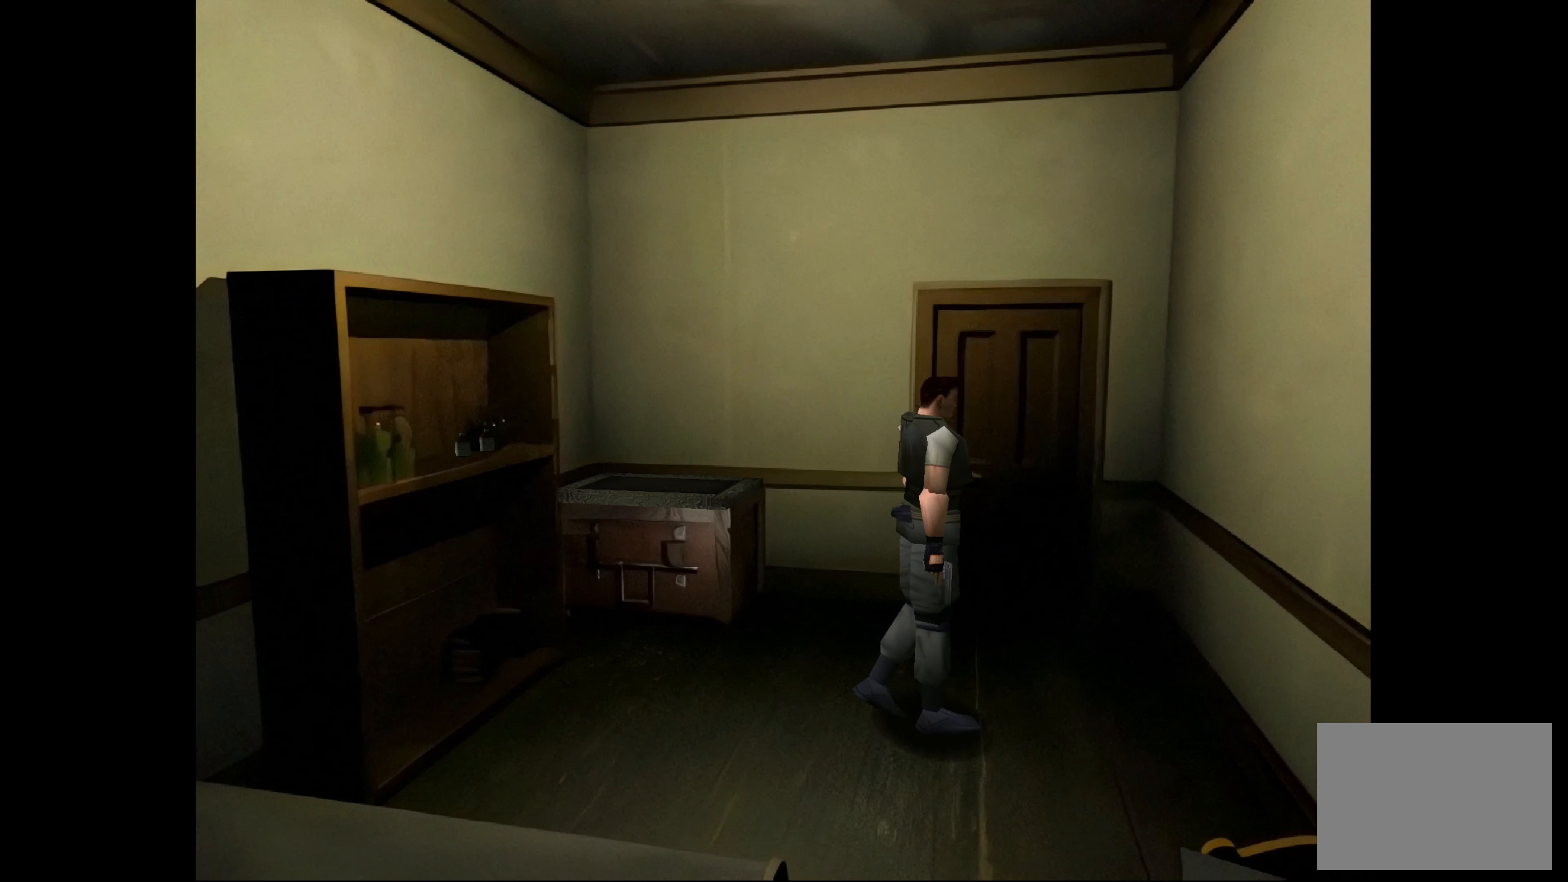
{"buttons": [], "left_stick": "up-left", "right_stick": "center", "events": []}
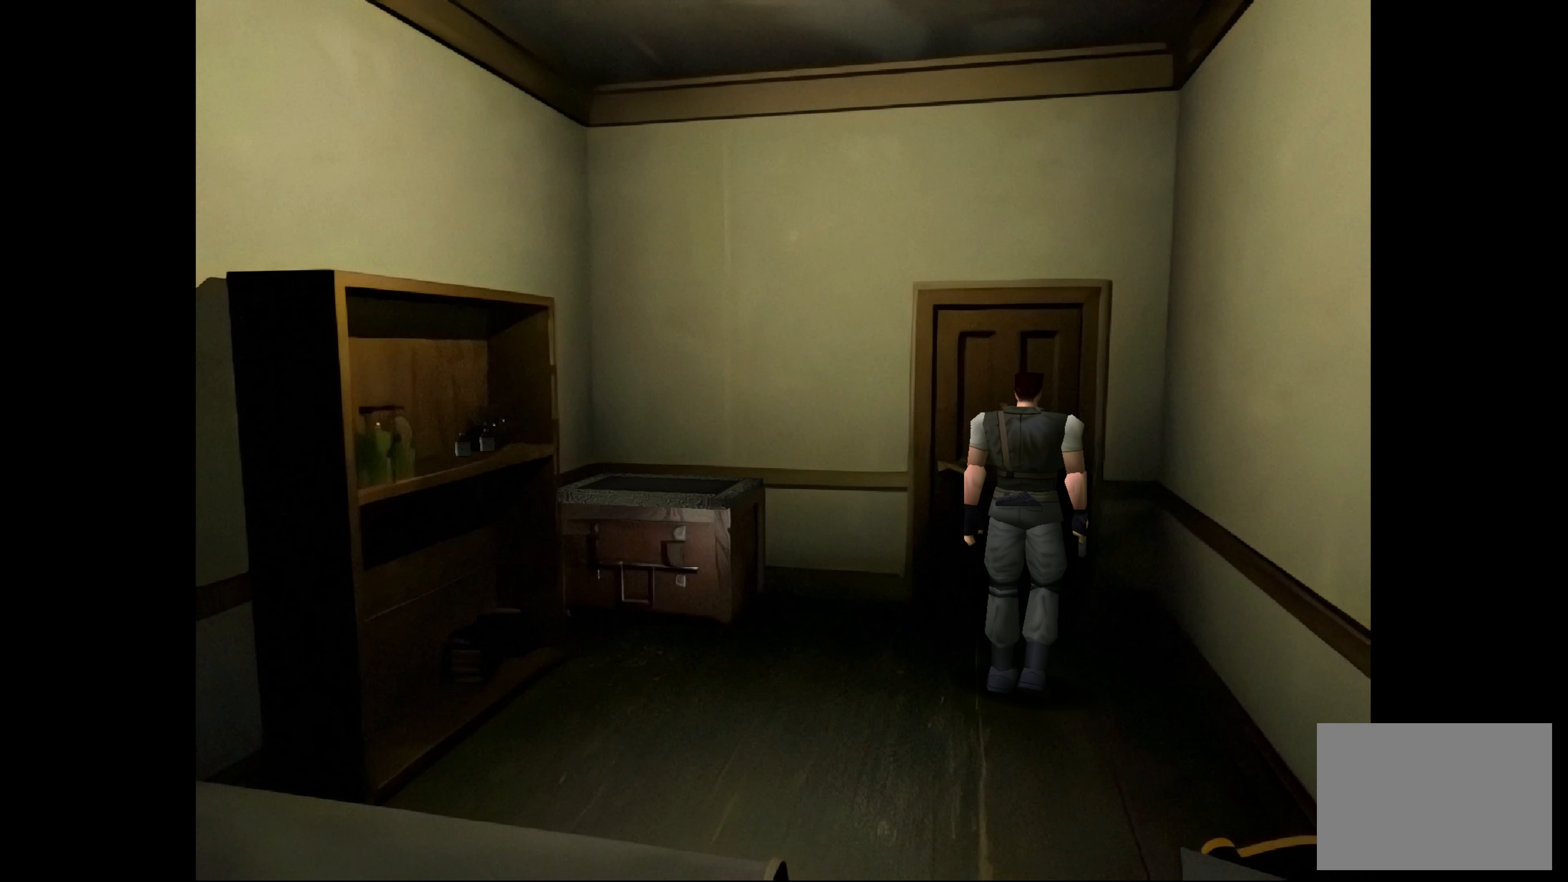
{"buttons": ["CROSS"], "left_stick": "center", "right_stick": "center", "events": [[434, "left_stick", "center"], [450, "CROSS", "down"]]}
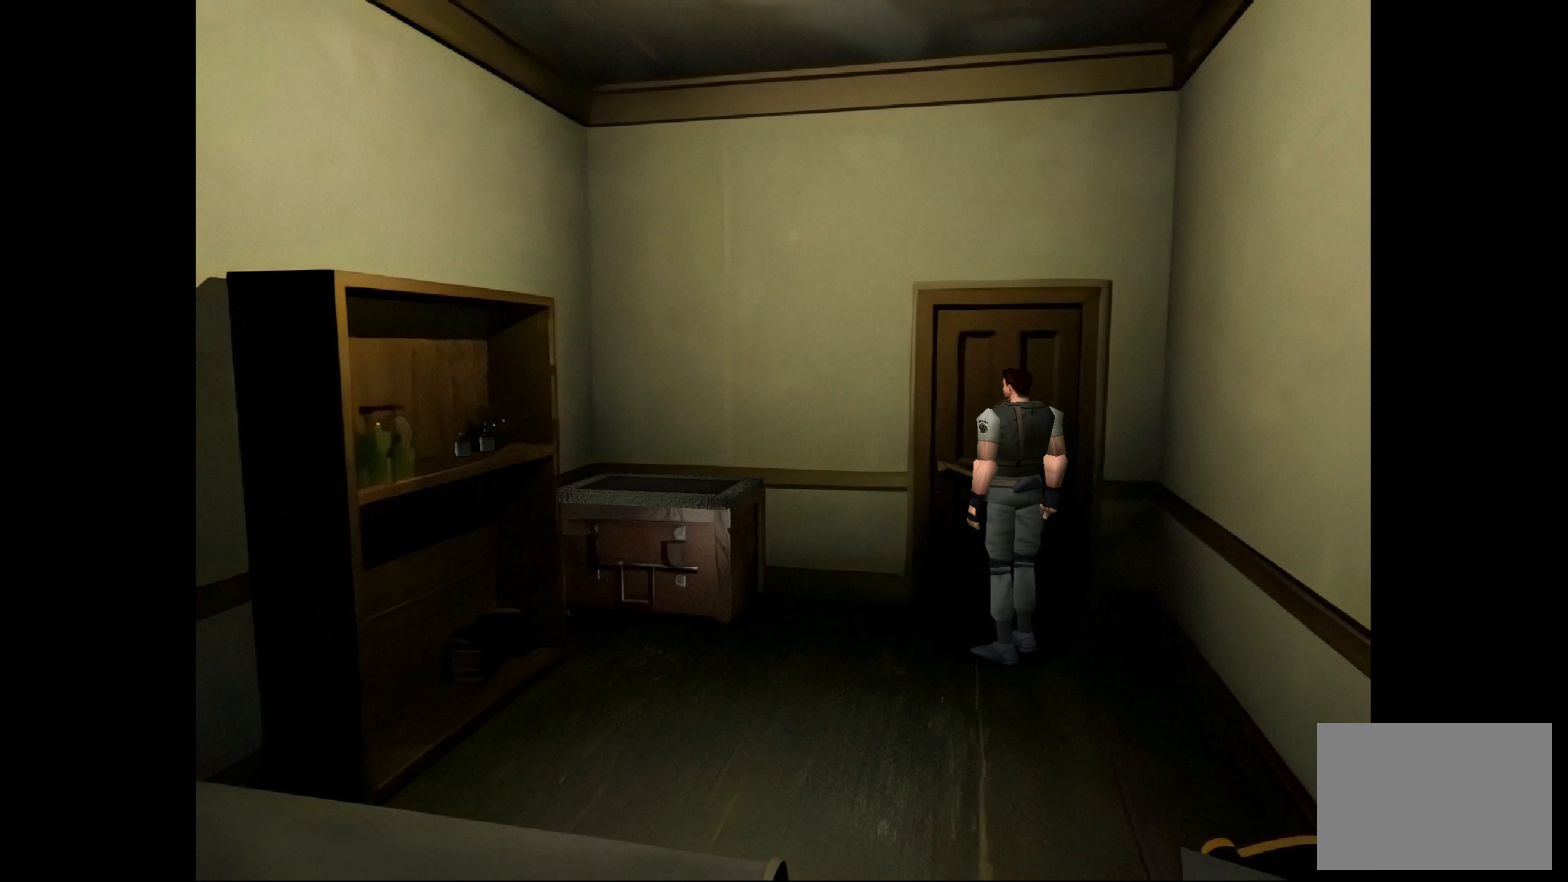
{"buttons": [], "left_stick": "up", "right_stick": "center", "events": [[167, "CROSS", "up"], [234, "left_stick", "up"]]}
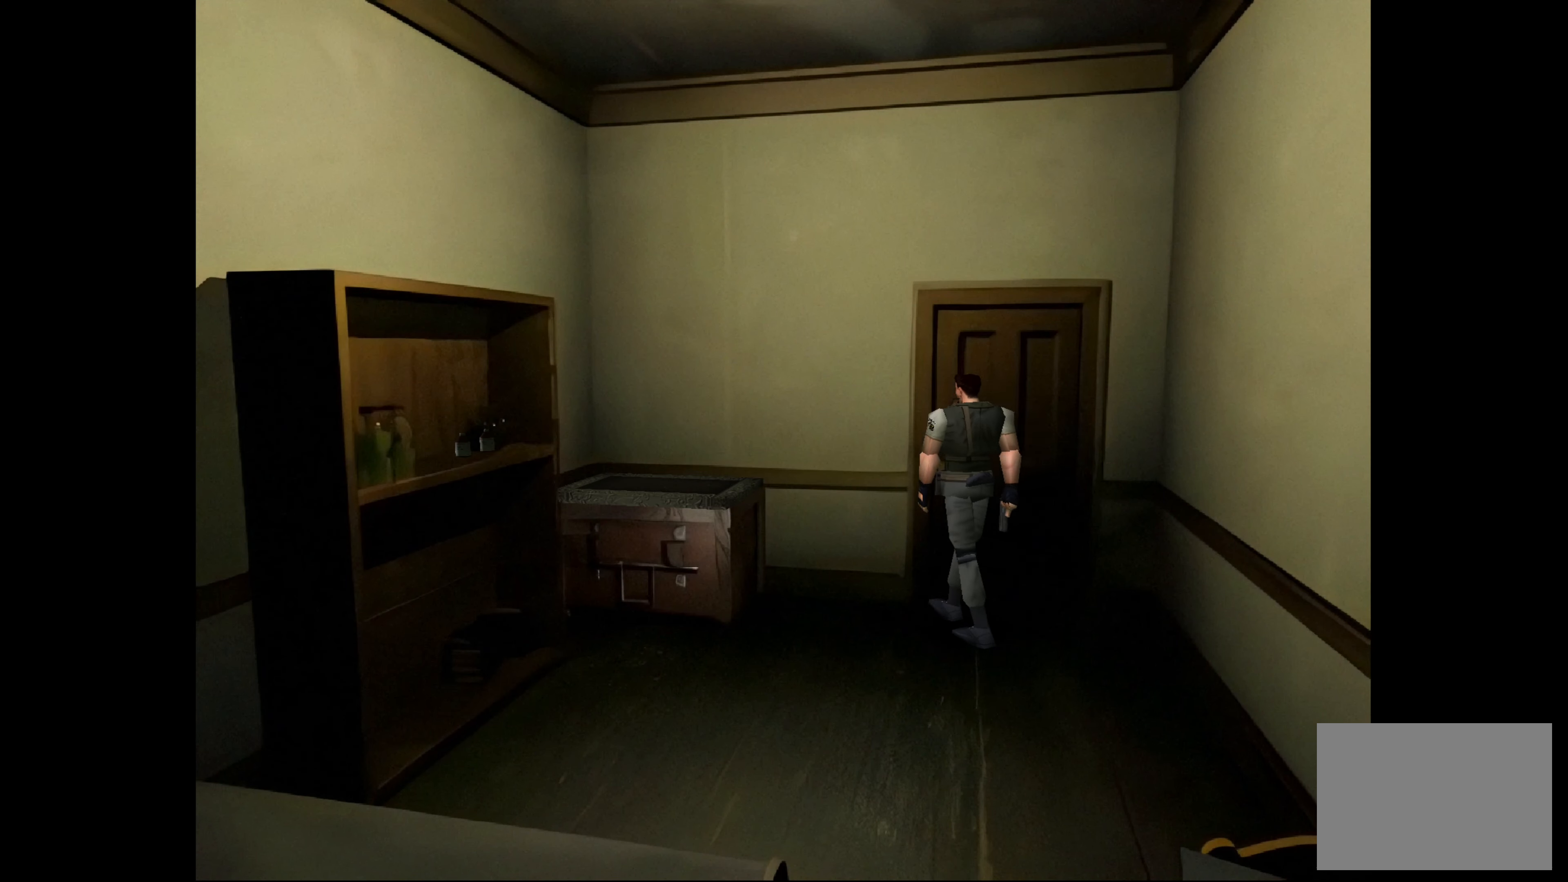
{"buttons": ["CROSS"], "left_stick": "center", "right_stick": "center", "events": [[17, "left_stick", "up-right"], [233, "left_stick", "center"], [283, "CROSS", "down"]]}
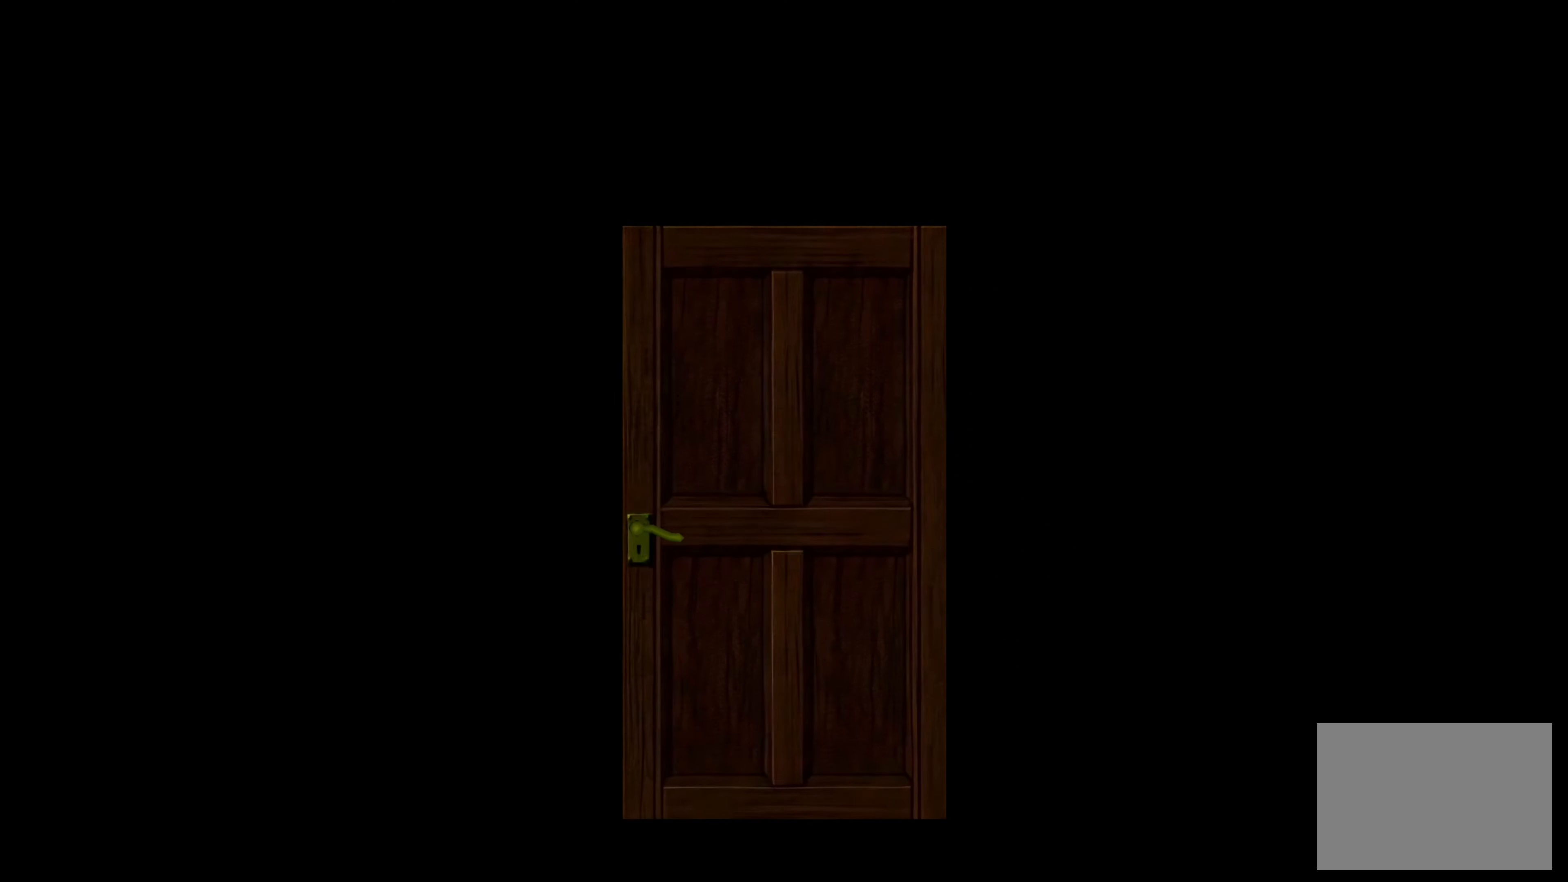
{"buttons": [], "left_stick": "center", "right_stick": "center", "events": [[16, "CROSS", "up"], [250, "CROSS", "down"], [433, "CROSS", "up"]]}
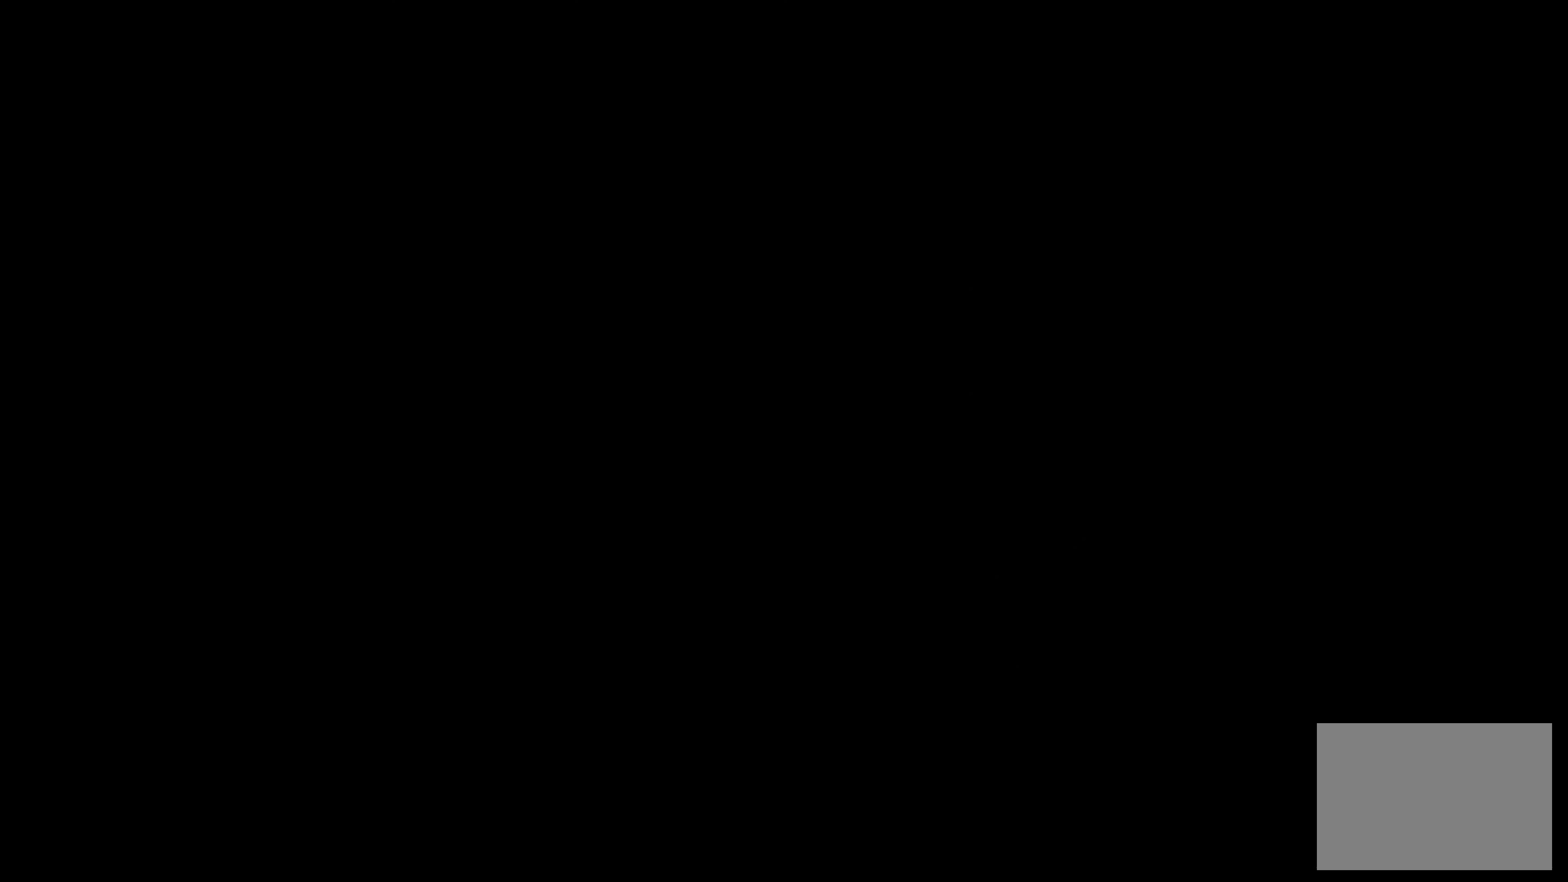
{"buttons": [], "left_stick": "center", "right_stick": "center", "events": []}
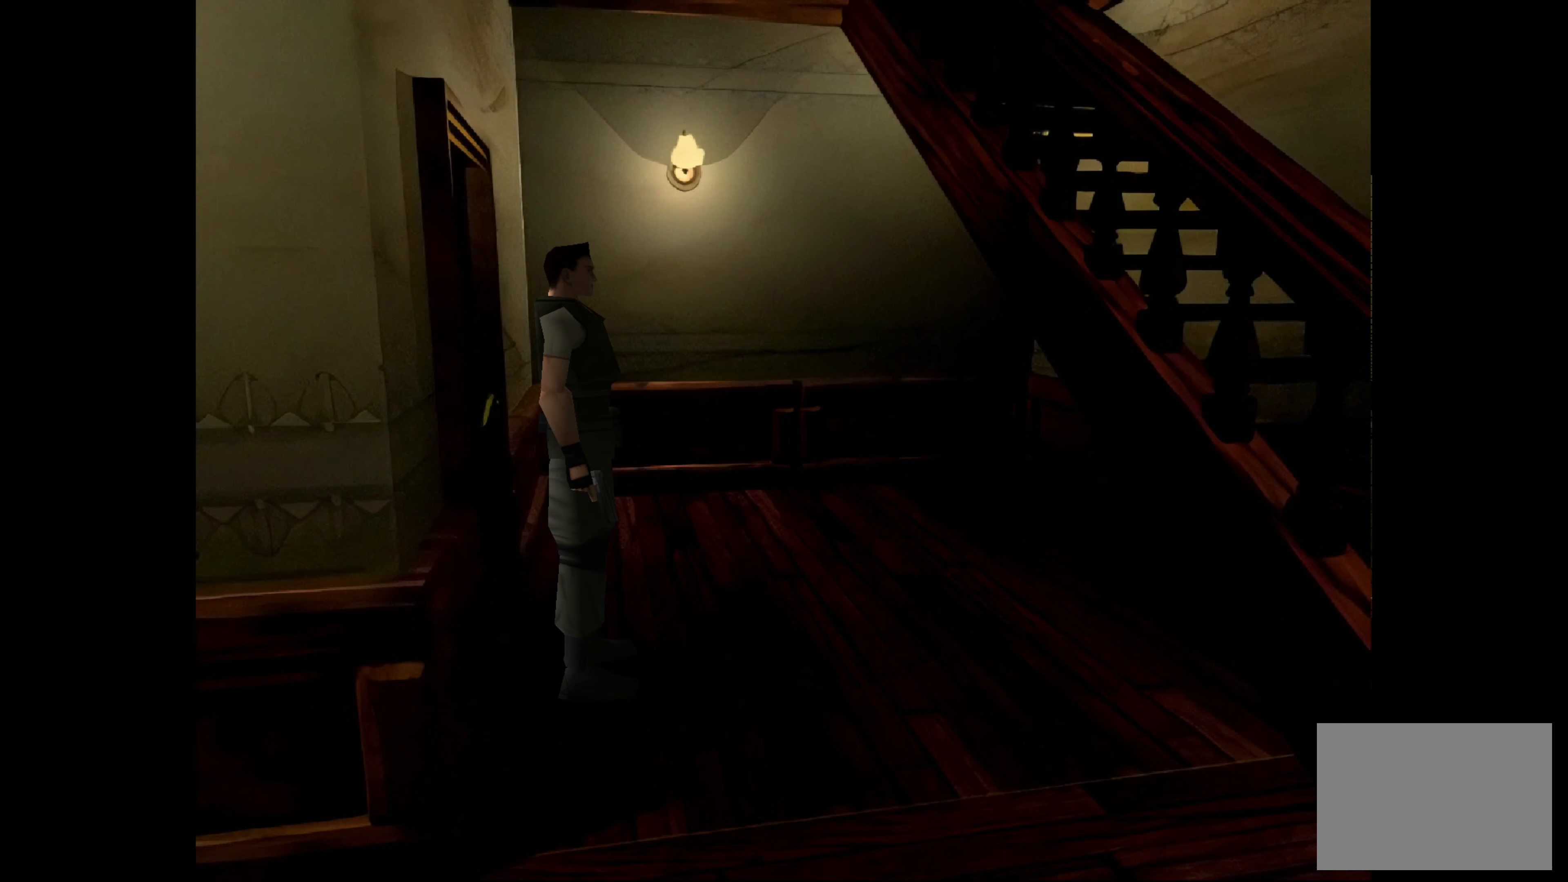
{"buttons": ["CIRCLE"], "left_stick": "up", "right_stick": "center", "events": [[366, "CIRCLE", "down"], [400, "left_stick", "up"]]}
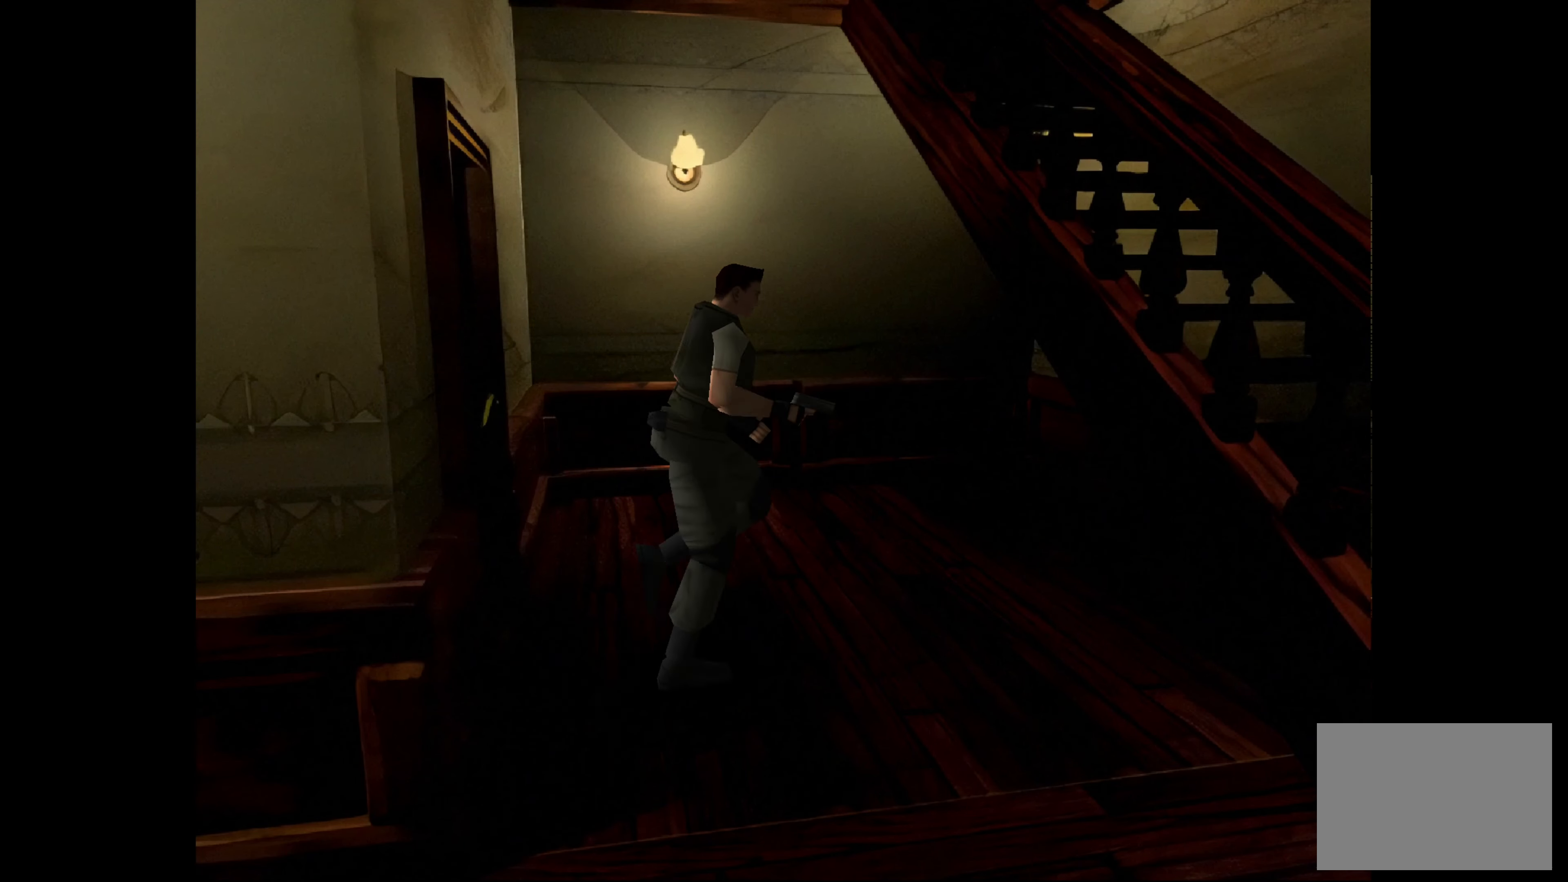
{"buttons": ["CIRCLE"], "left_stick": "up-right", "right_stick": "center", "events": [[183, "left_stick", "right"], [233, "CIRCLE", "up"], [483, "left_stick", "up-right"], [500, "CIRCLE", "down"]]}
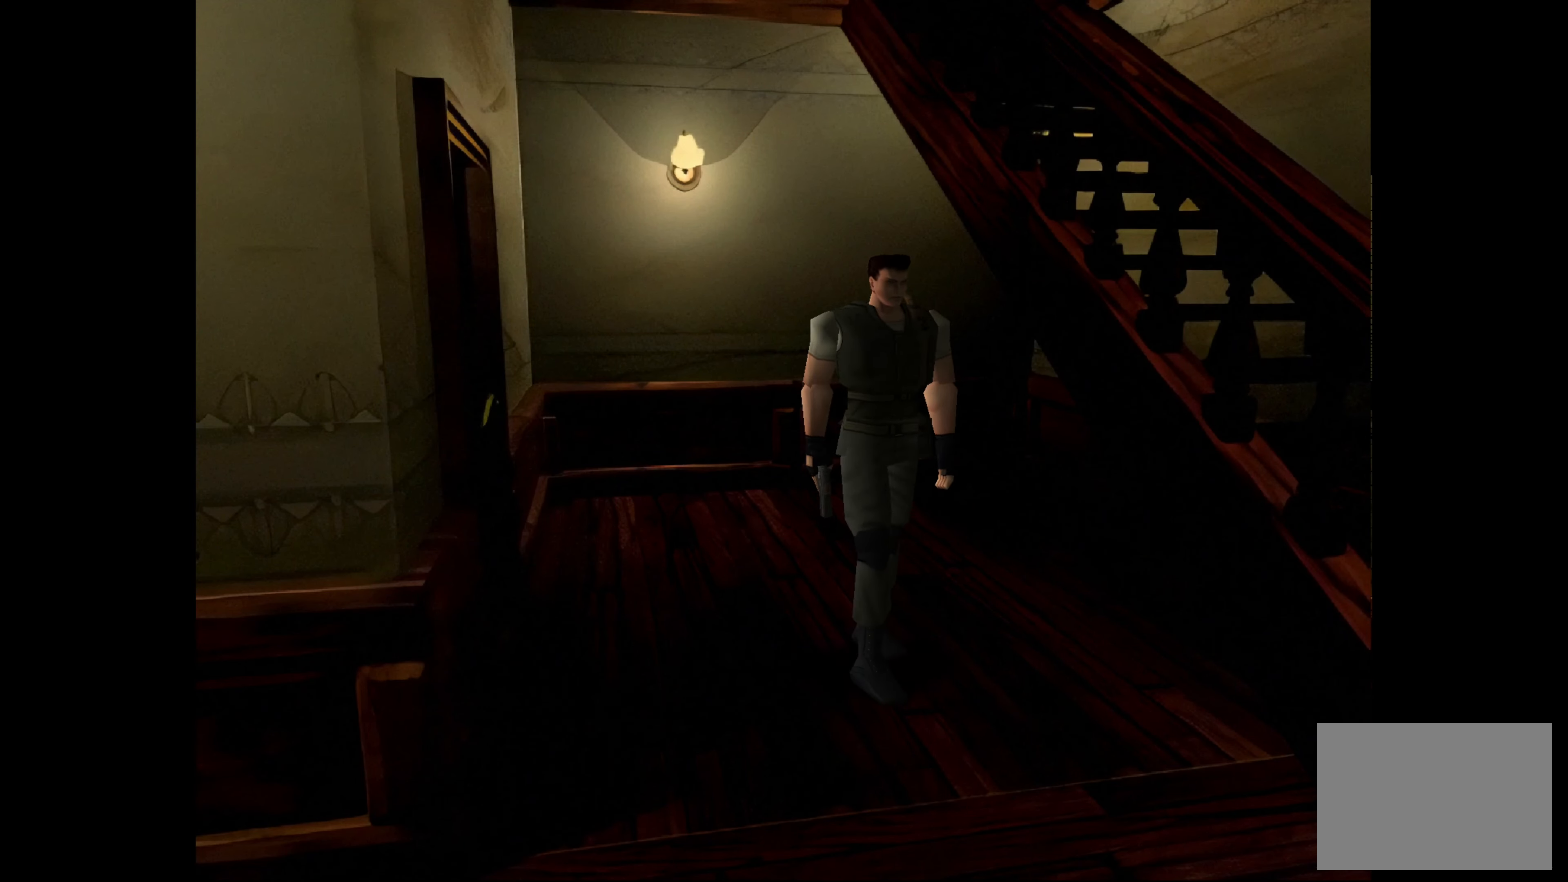
{"buttons": ["CIRCLE"], "left_stick": "up", "right_stick": "center", "events": [[33, "left_stick", "up"]]}